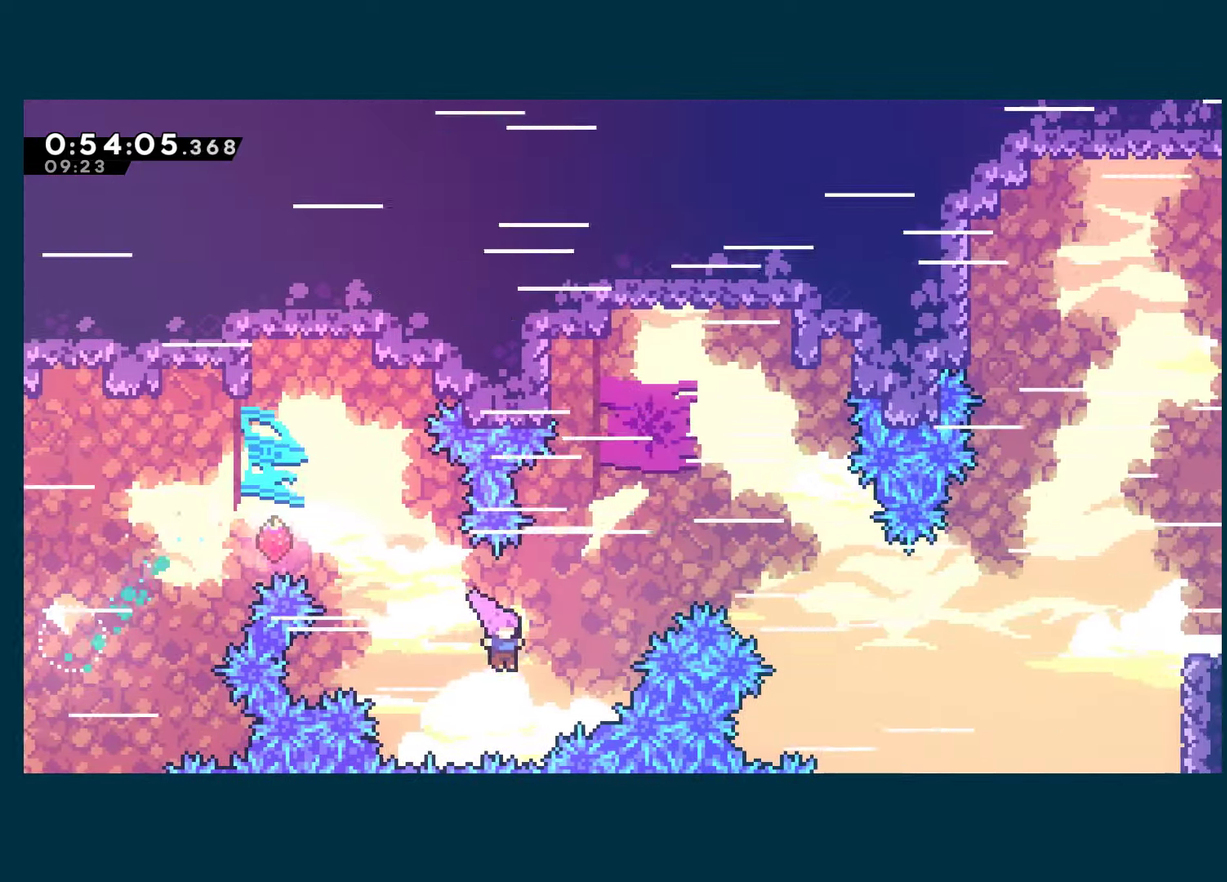
Gameplay with a controller (Xbox layout); each line is a JSON object with the inputs held at the frame after it. "events" lists button and stick changes between this image and that frame as [ms after this image, input, new state], when the widget could be followed in between. This document gives stick clicks only as held states, not as events.
{"buttons": ["DPAD_RIGHT"], "left_stick": "center", "right_stick": "center", "events": [[67, "X", "down"], [233, "DPAD_UP", "up"], [233, "X", "up"]]}
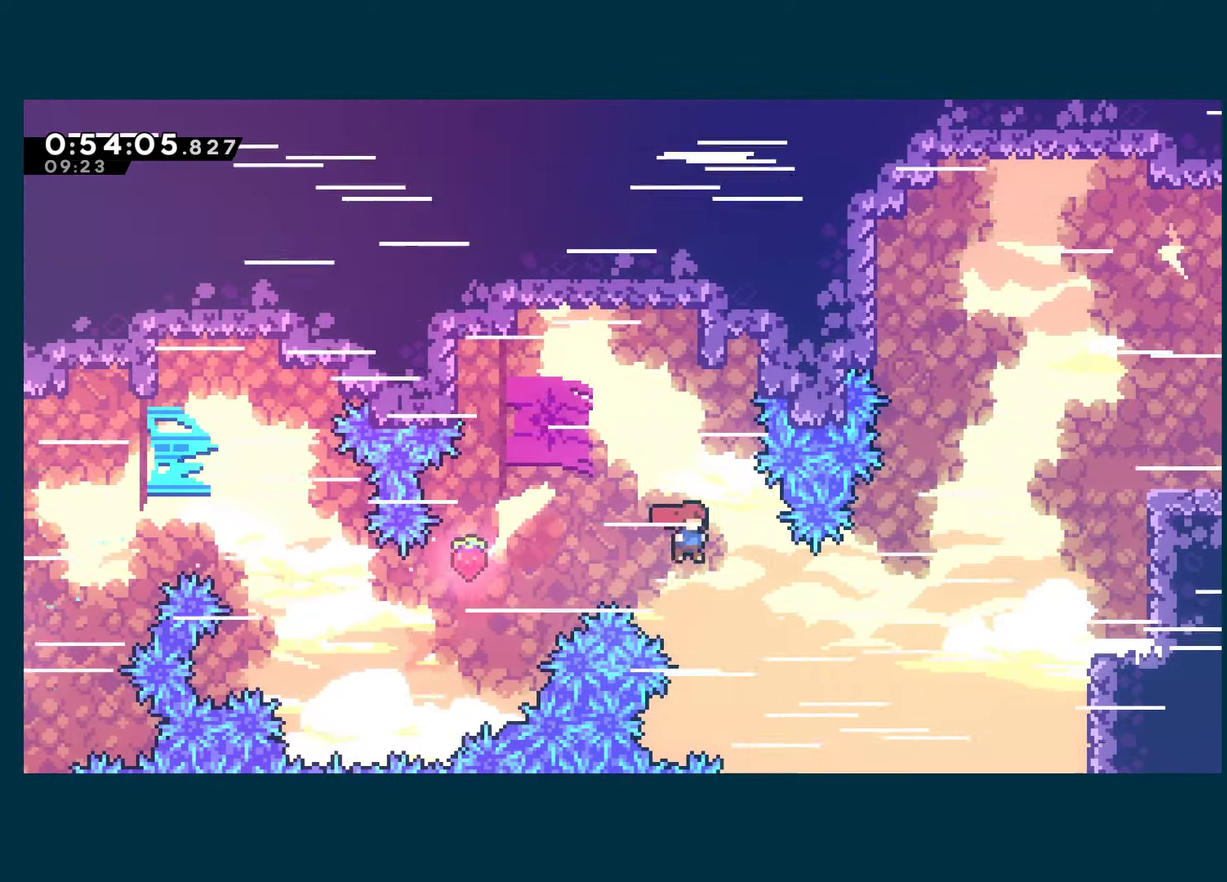
{"buttons": ["DPAD_UP", "DPAD_RIGHT"], "left_stick": "center", "right_stick": "center", "events": [[200, "DPAD_UP", "down"], [283, "X", "down"], [467, "X", "up"]]}
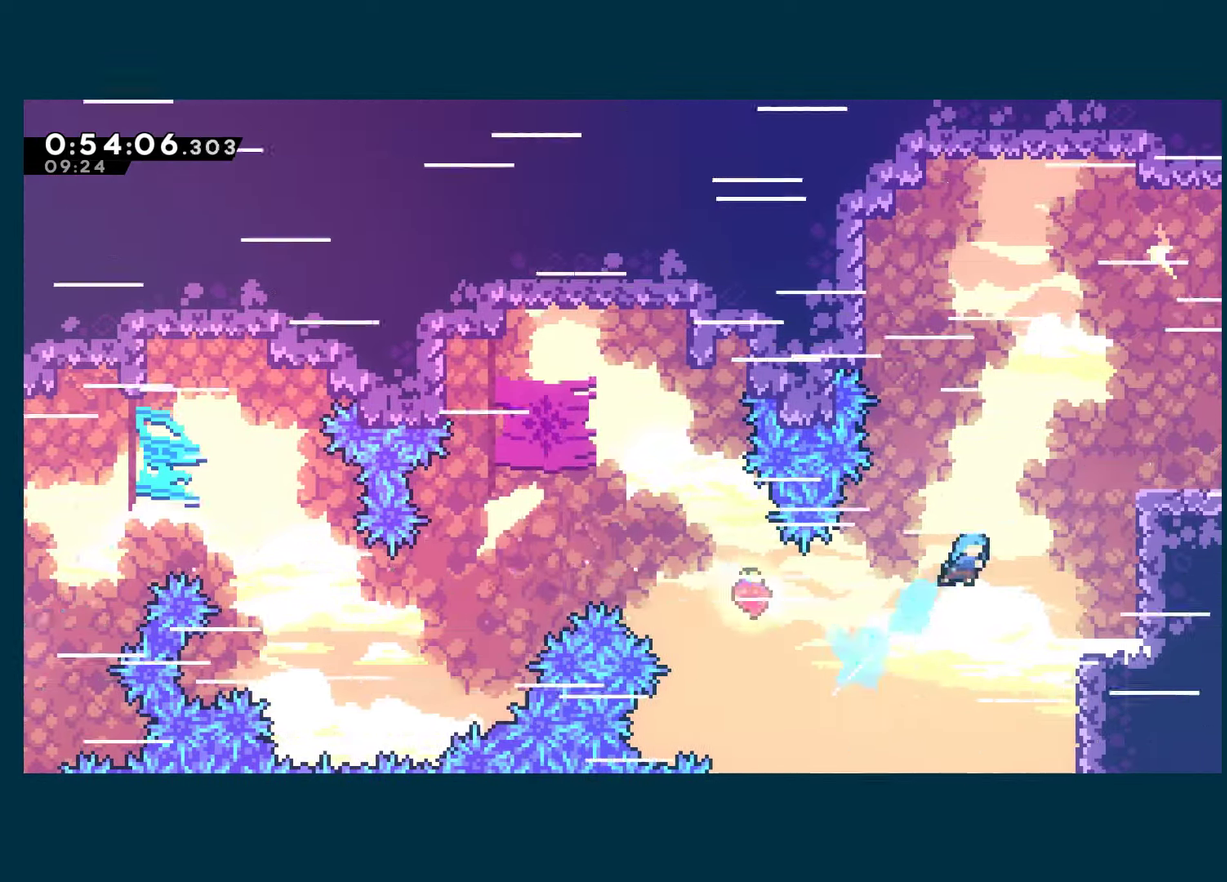
{"buttons": ["R1", "DPAD_RIGHT"], "left_stick": "center", "right_stick": "center", "events": [[33, "R1", "down"], [267, "A", "down"], [334, "A", "up"], [384, "A", "down"], [500, "A", "up"], [500, "DPAD_UP", "up"]]}
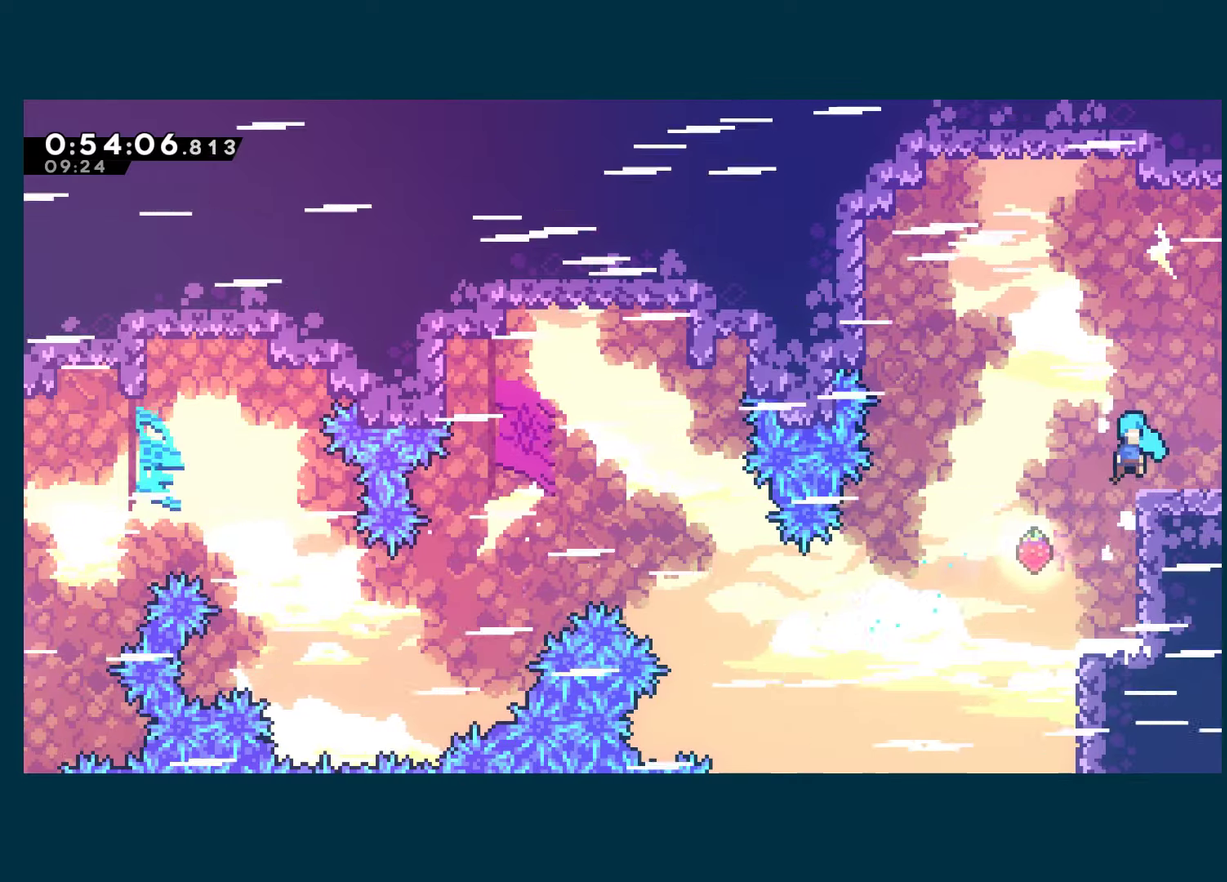
{"buttons": ["DPAD_RIGHT"], "left_stick": "center", "right_stick": "center", "events": [[17, "R1", "up"], [250, "DPAD_RIGHT", "up"], [434, "DPAD_RIGHT", "down"]]}
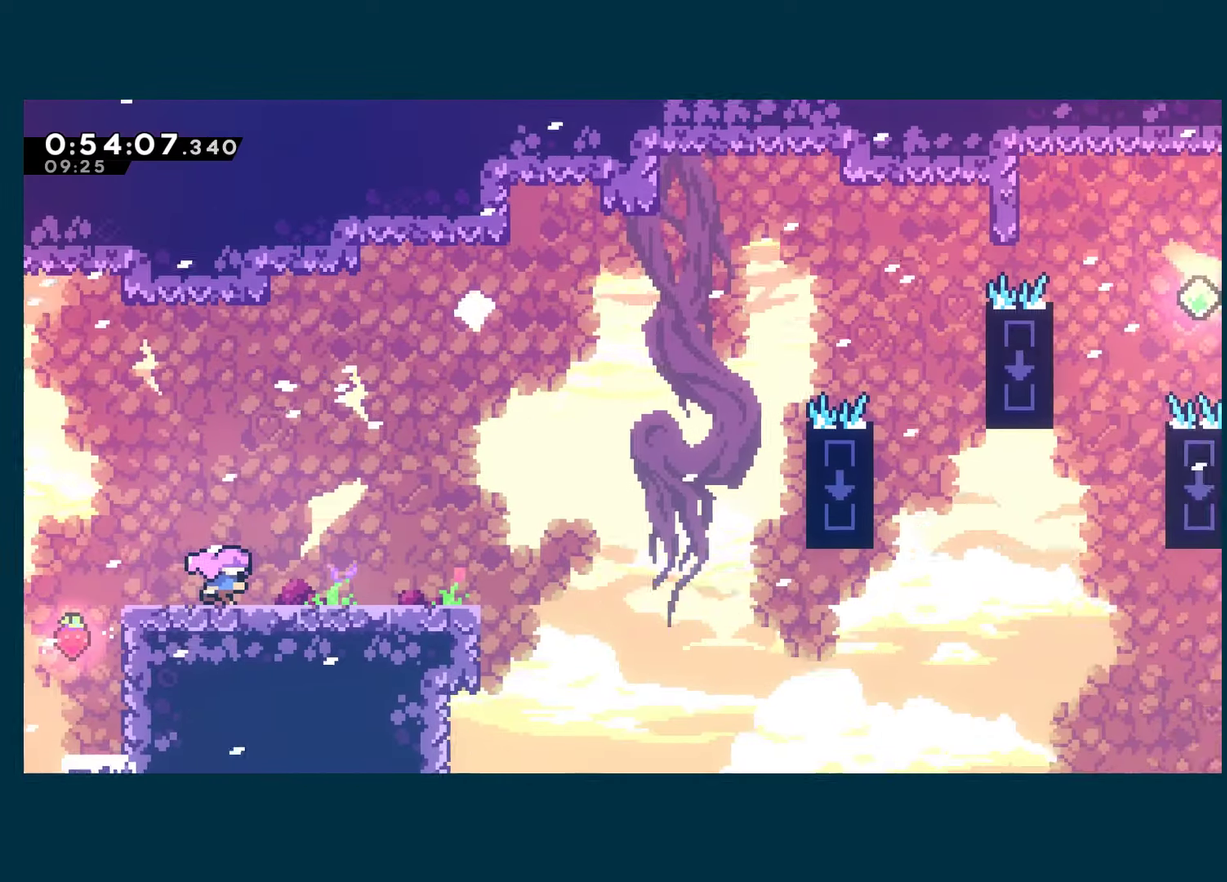
{"buttons": ["DPAD_RIGHT"], "left_stick": "center", "right_stick": "center", "events": []}
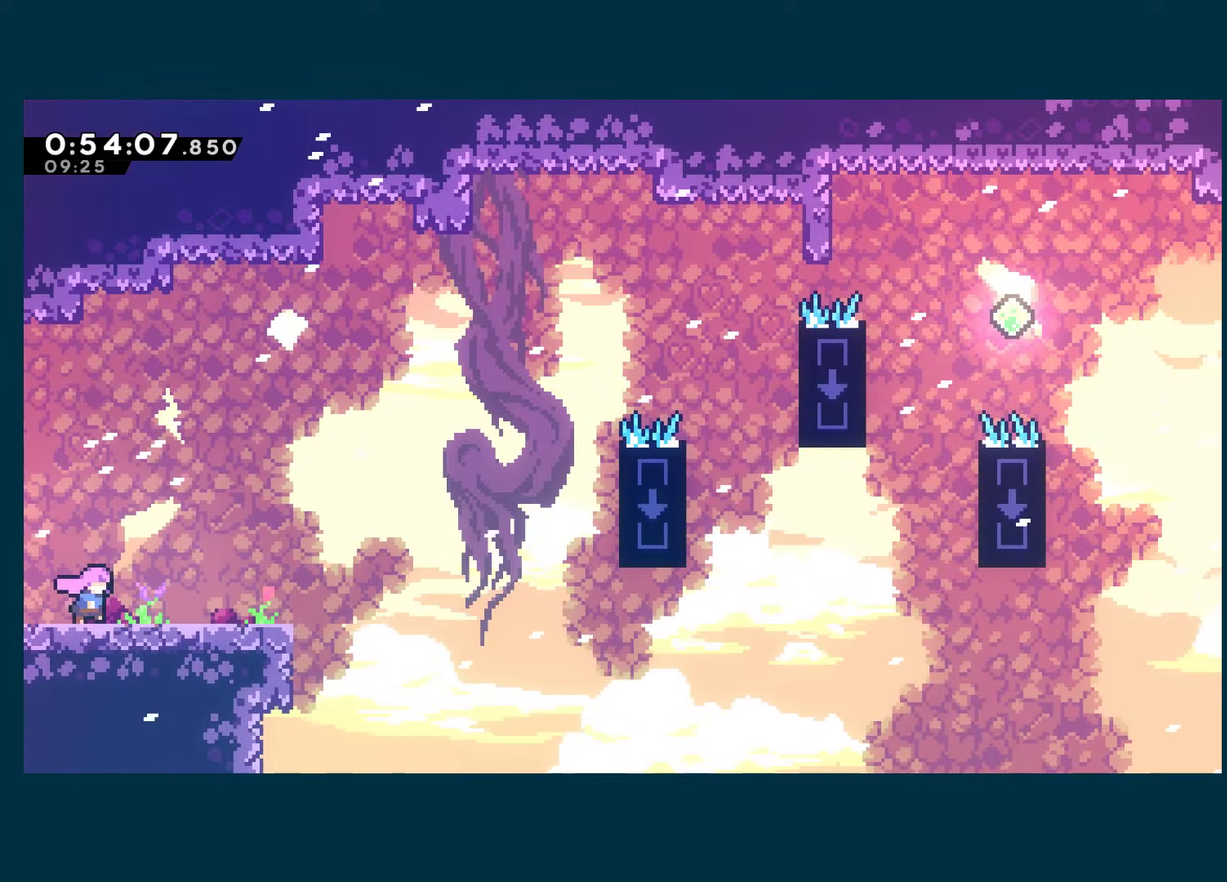
{"buttons": ["A", "X", "DPAD_DOWN", "DPAD_RIGHT"], "left_stick": "center", "right_stick": "center", "events": [[250, "A", "down"], [300, "DPAD_DOWN", "down"], [317, "X", "down"], [367, "A", "up"], [450, "DPAD_DOWN", "up"], [500, "A", "down"], [500, "DPAD_DOWN", "down"]]}
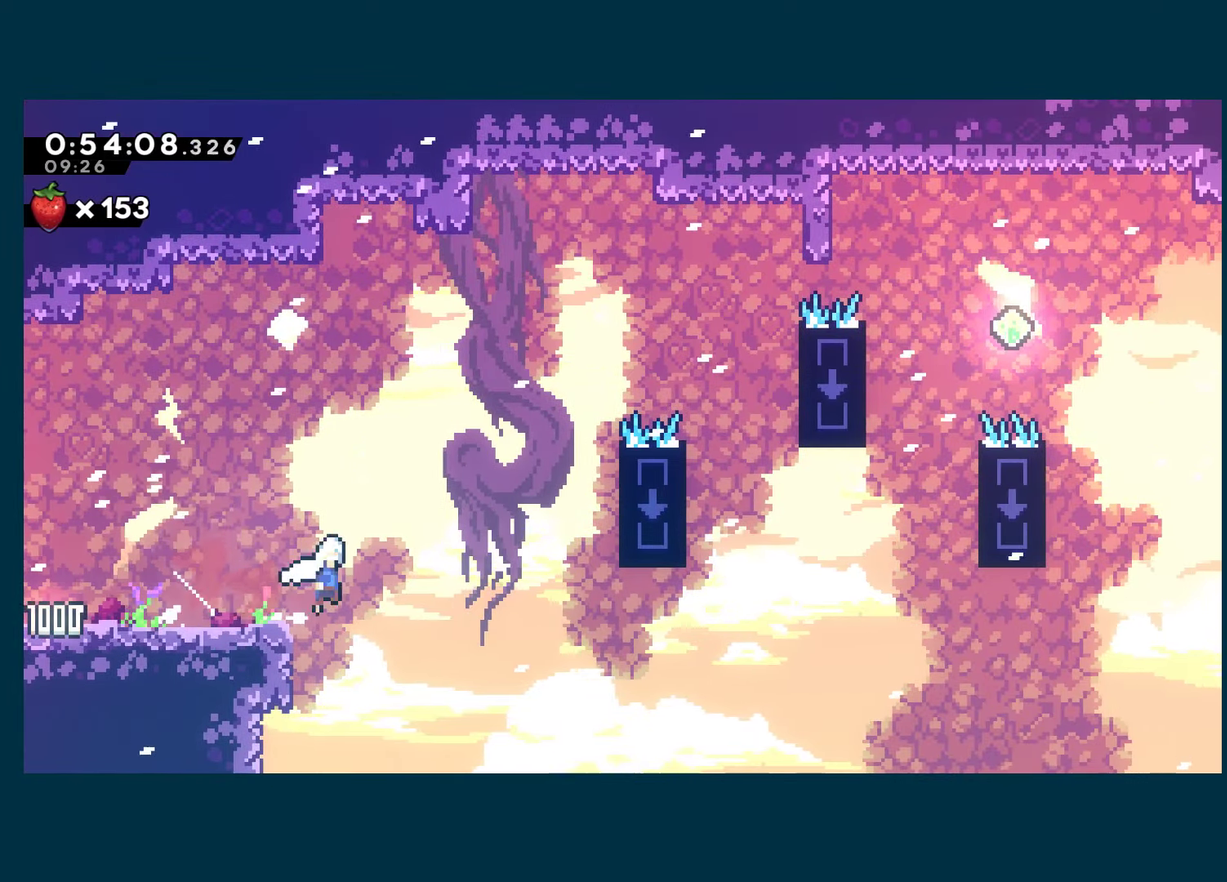
{"buttons": ["X", "DPAD_UP", "DPAD_RIGHT"], "left_stick": "center", "right_stick": "center", "events": [[17, "DPAD_DOWN", "up"], [134, "A", "up"], [167, "X", "up"], [317, "DPAD_UP", "down"], [384, "X", "down"]]}
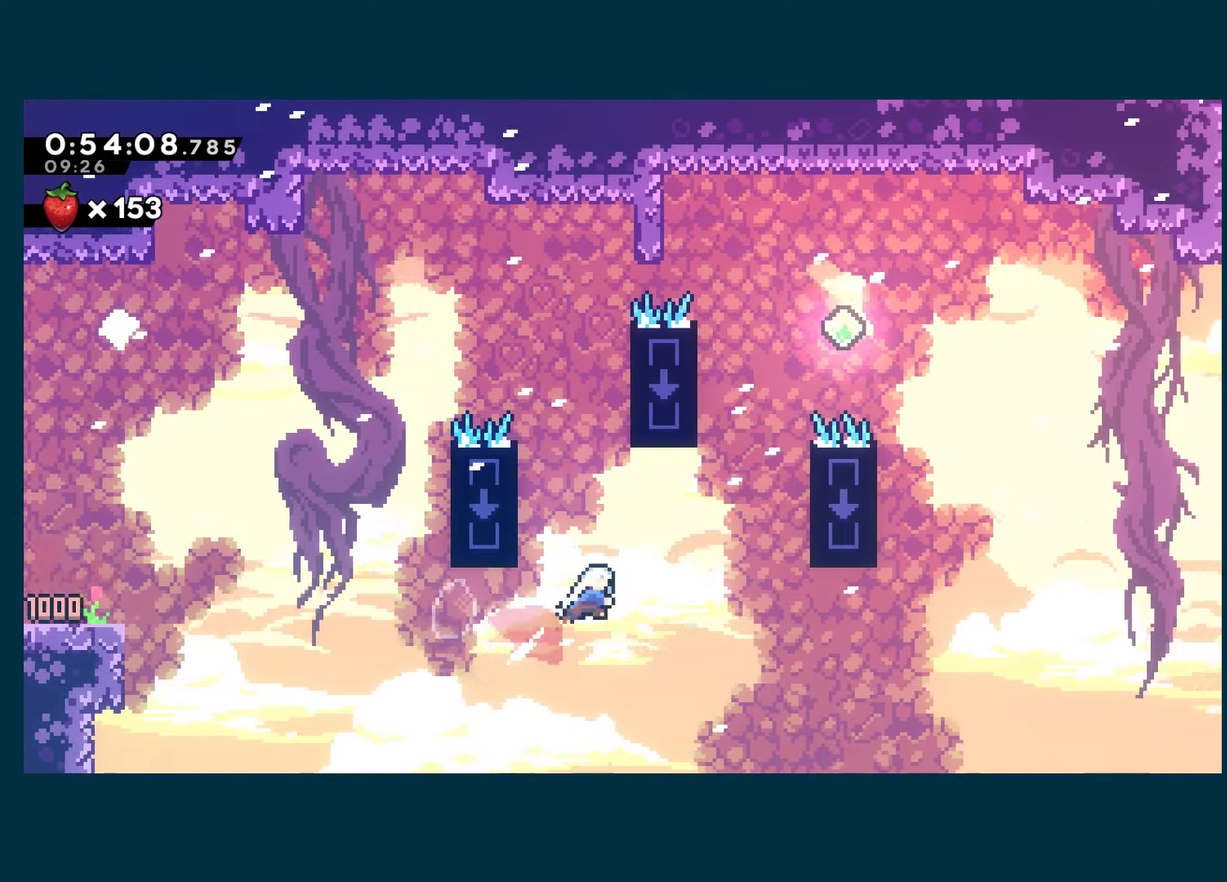
{"buttons": ["A", "DPAD_UP"], "left_stick": "center", "right_stick": "center", "events": [[50, "X", "up"], [300, "X", "down"], [400, "X", "up"], [434, "A", "down"], [500, "DPAD_RIGHT", "up"]]}
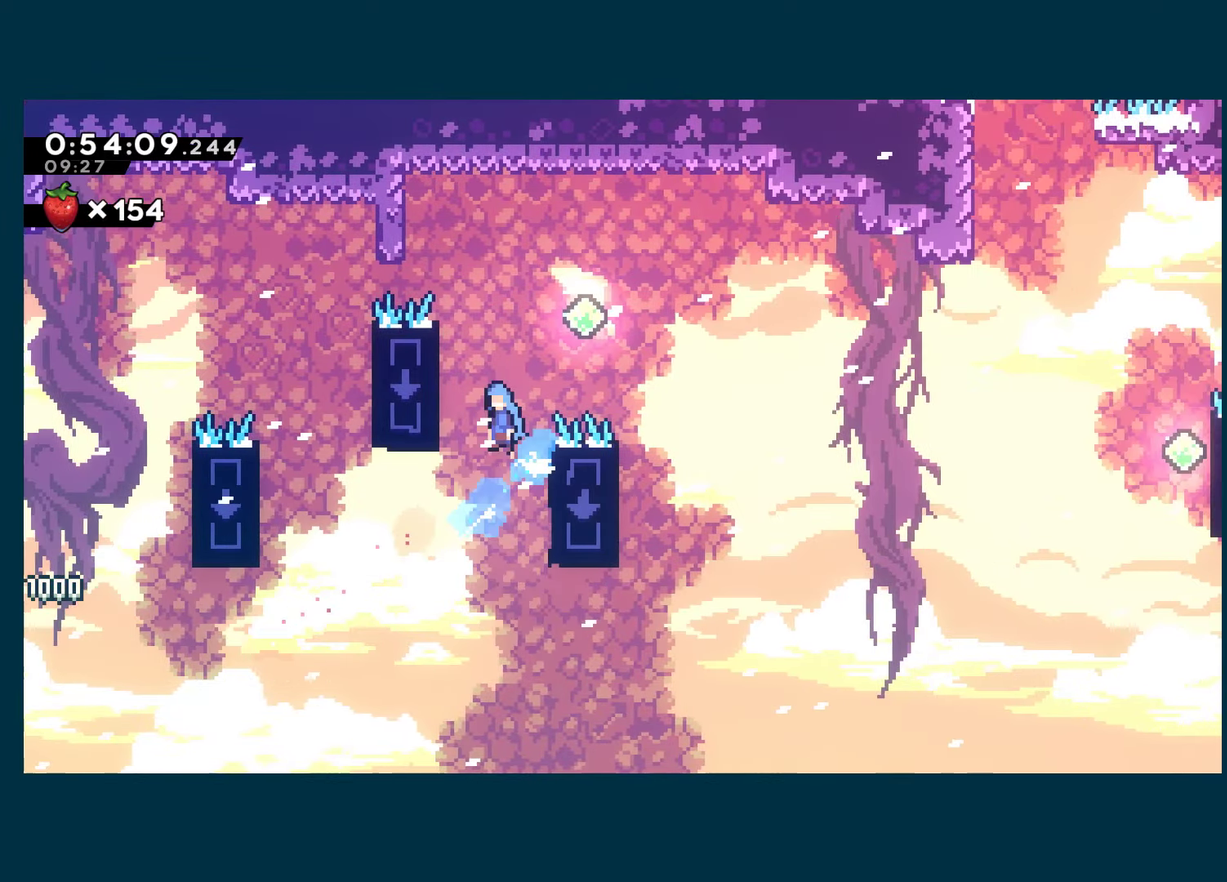
{"buttons": ["A", "DPAD_RIGHT"], "left_stick": "center", "right_stick": "center", "events": [[17, "DPAD_LEFT", "down"], [50, "DPAD_UP", "up"], [117, "A", "up"], [150, "DPAD_UP", "down"], [167, "A", "down"], [167, "DPAD_LEFT", "up"], [200, "DPAD_RIGHT", "down"], [400, "DPAD_UP", "up"]]}
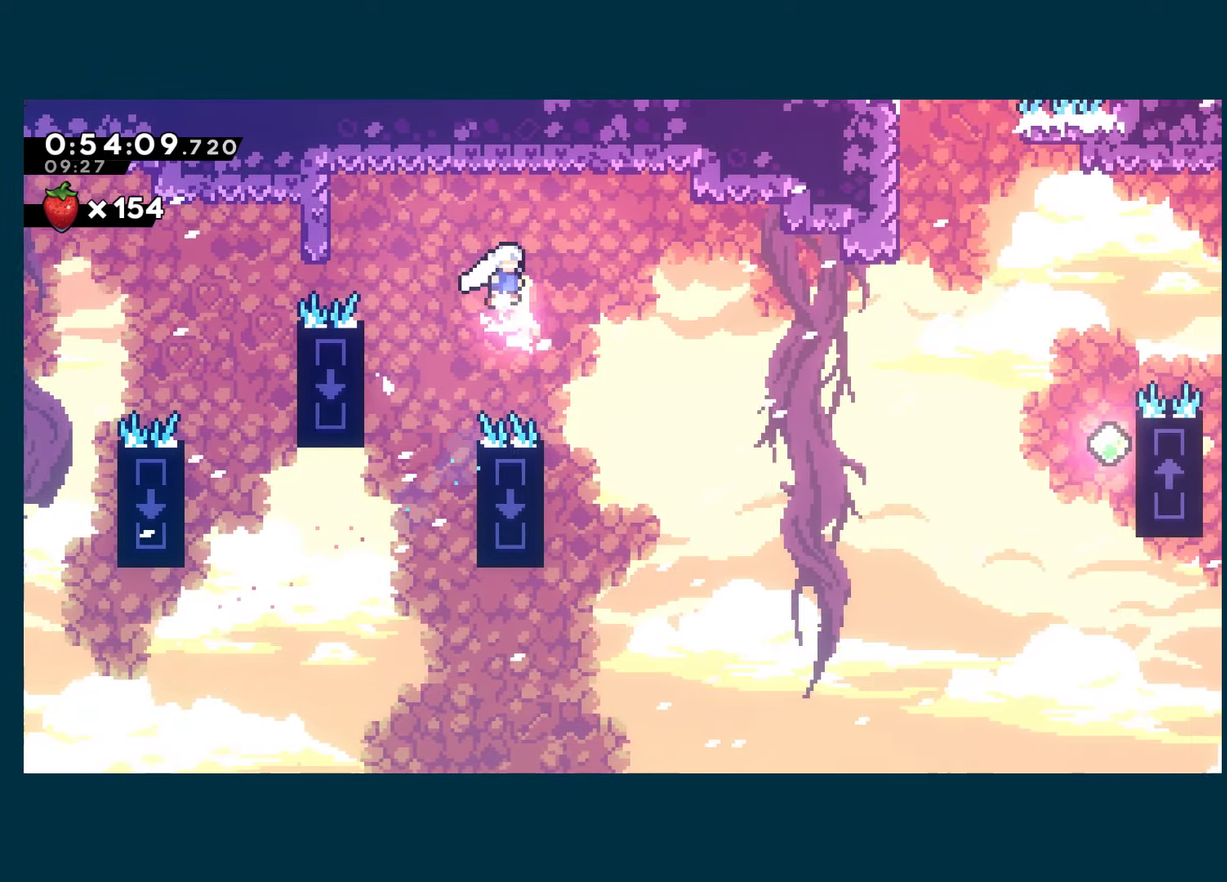
{"buttons": ["X", "DPAD_UP", "DPAD_RIGHT"], "left_stick": "center", "right_stick": "center", "events": [[284, "DPAD_UP", "down"], [334, "A", "up"], [400, "X", "down"]]}
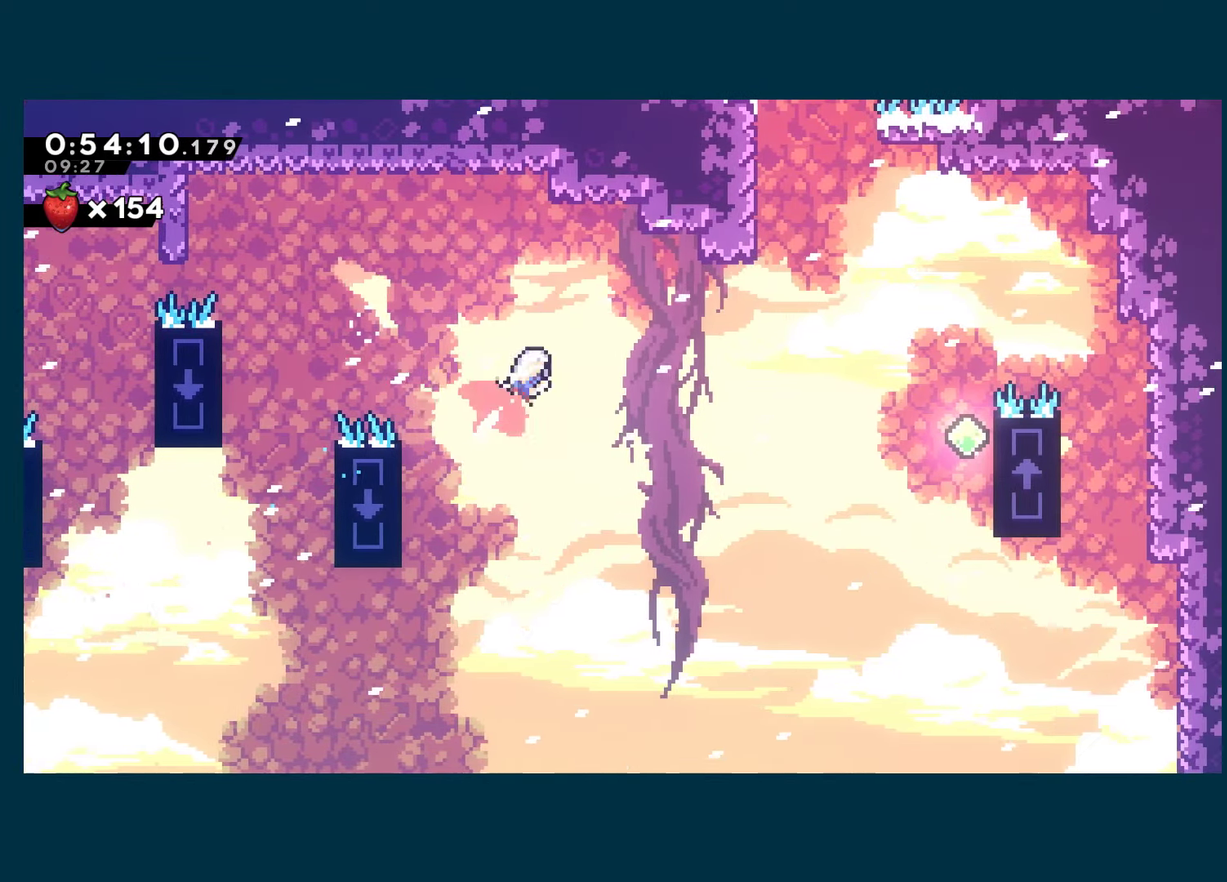
{"buttons": ["X", "DPAD_UP", "DPAD_RIGHT"], "left_stick": "center", "right_stick": "center", "events": []}
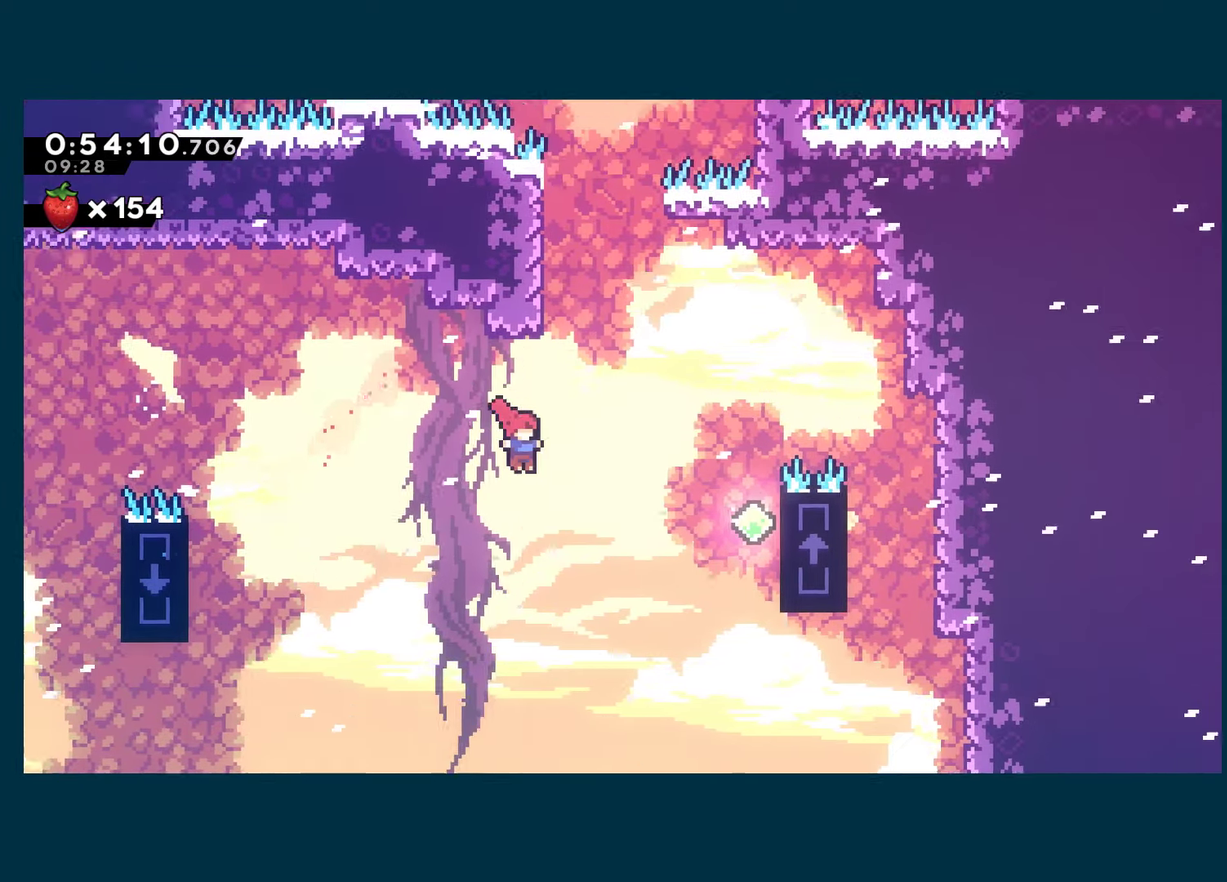
{"buttons": ["A", "R1", "DPAD_LEFT"], "left_stick": "center", "right_stick": "center", "events": [[67, "X", "up"], [134, "DPAD_RIGHT", "up"], [150, "X", "down"], [300, "X", "up"], [317, "R1", "down"], [417, "DPAD_UP", "up"], [467, "DPAD_LEFT", "down"], [484, "A", "down"]]}
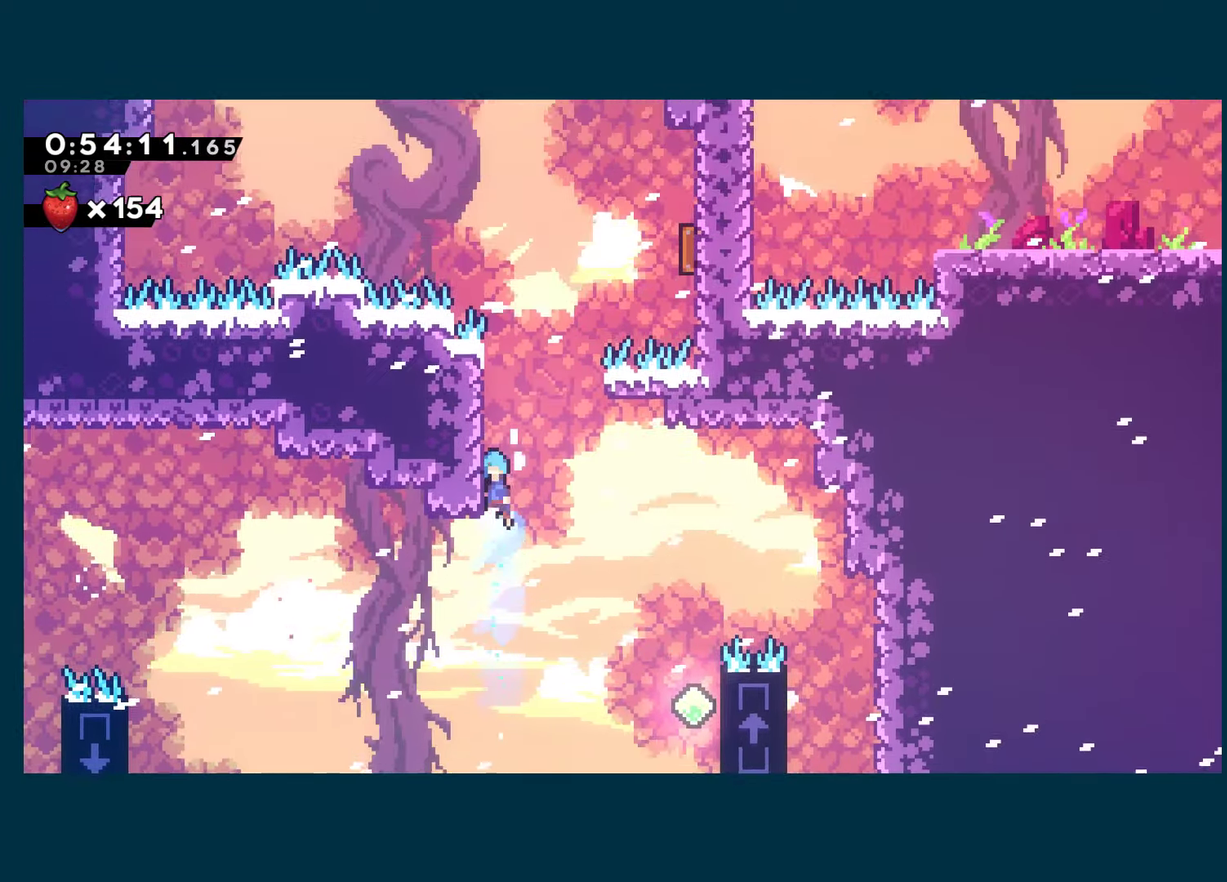
{"buttons": ["A", "R1", "DPAD_UP", "DPAD_RIGHT"], "left_stick": "center", "right_stick": "center", "events": [[133, "A", "up"], [183, "A", "down"], [383, "A", "up"], [383, "DPAD_LEFT", "up"], [383, "DPAD_UP", "down"], [400, "DPAD_RIGHT", "down"], [433, "A", "down"]]}
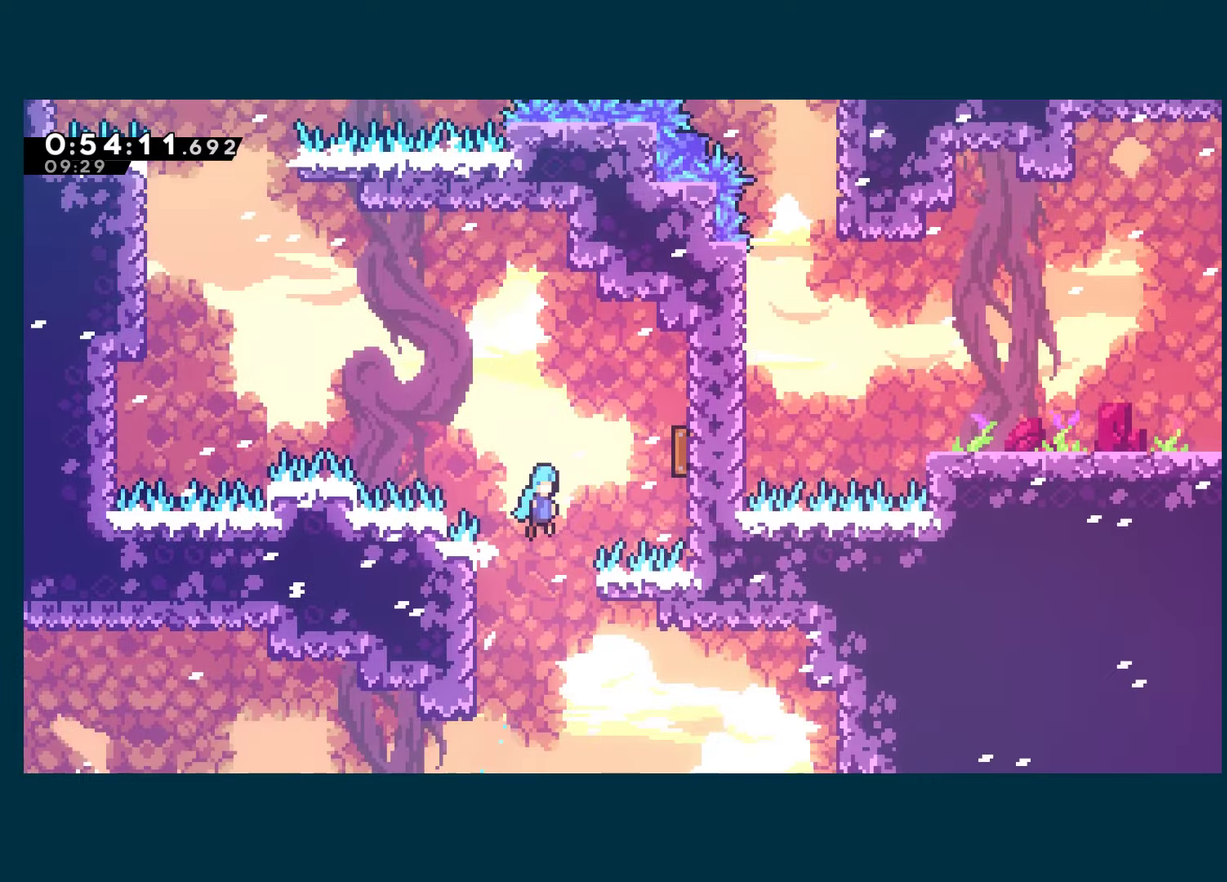
{"buttons": ["R1", "DPAD_UP", "DPAD_LEFT"], "left_stick": "center", "right_stick": "center", "events": [[333, "DPAD_RIGHT", "up"], [350, "DPAD_UP", "up"], [400, "DPAD_LEFT", "down"], [400, "DPAD_UP", "down"], [466, "A", "up"]]}
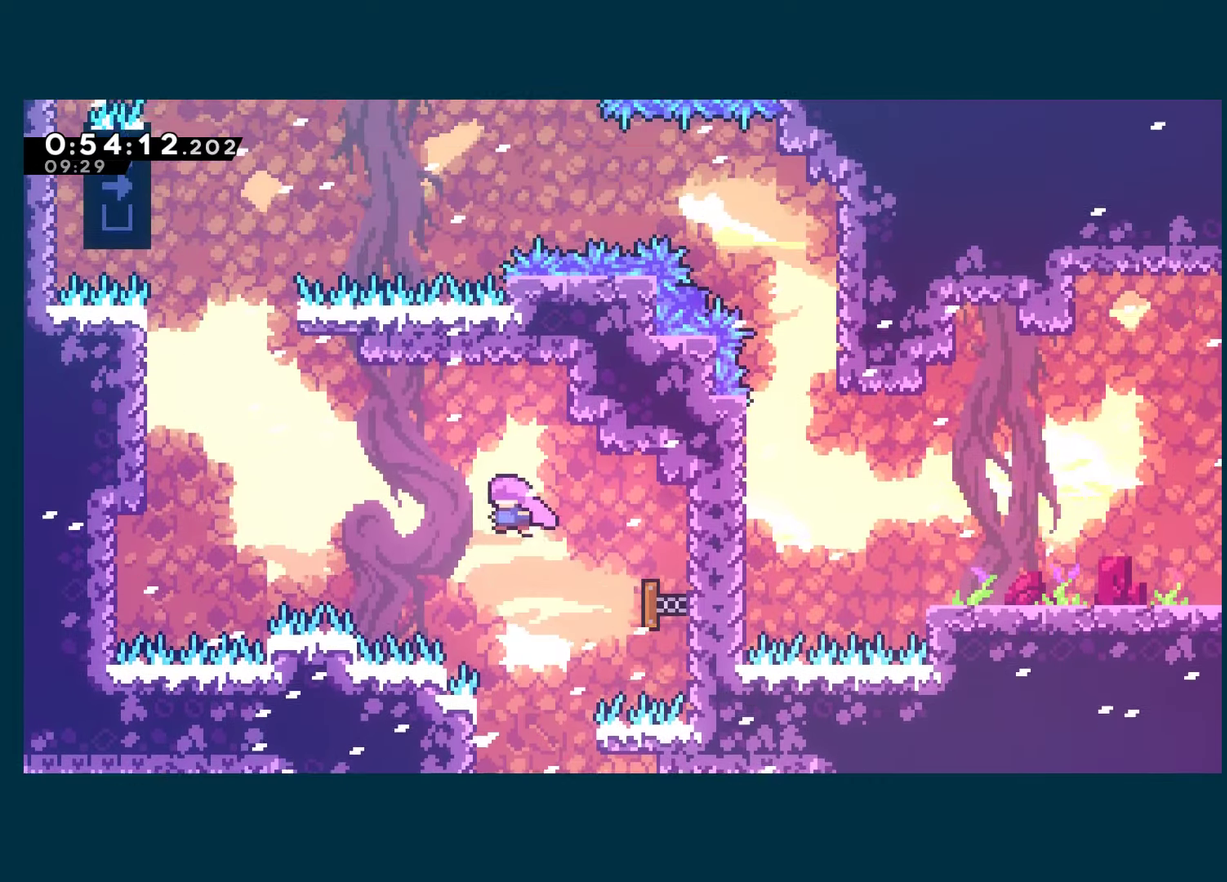
{"buttons": ["X", "R1", "DPAD_UP", "DPAD_LEFT"], "left_stick": "center", "right_stick": "center", "events": [[333, "X", "down"]]}
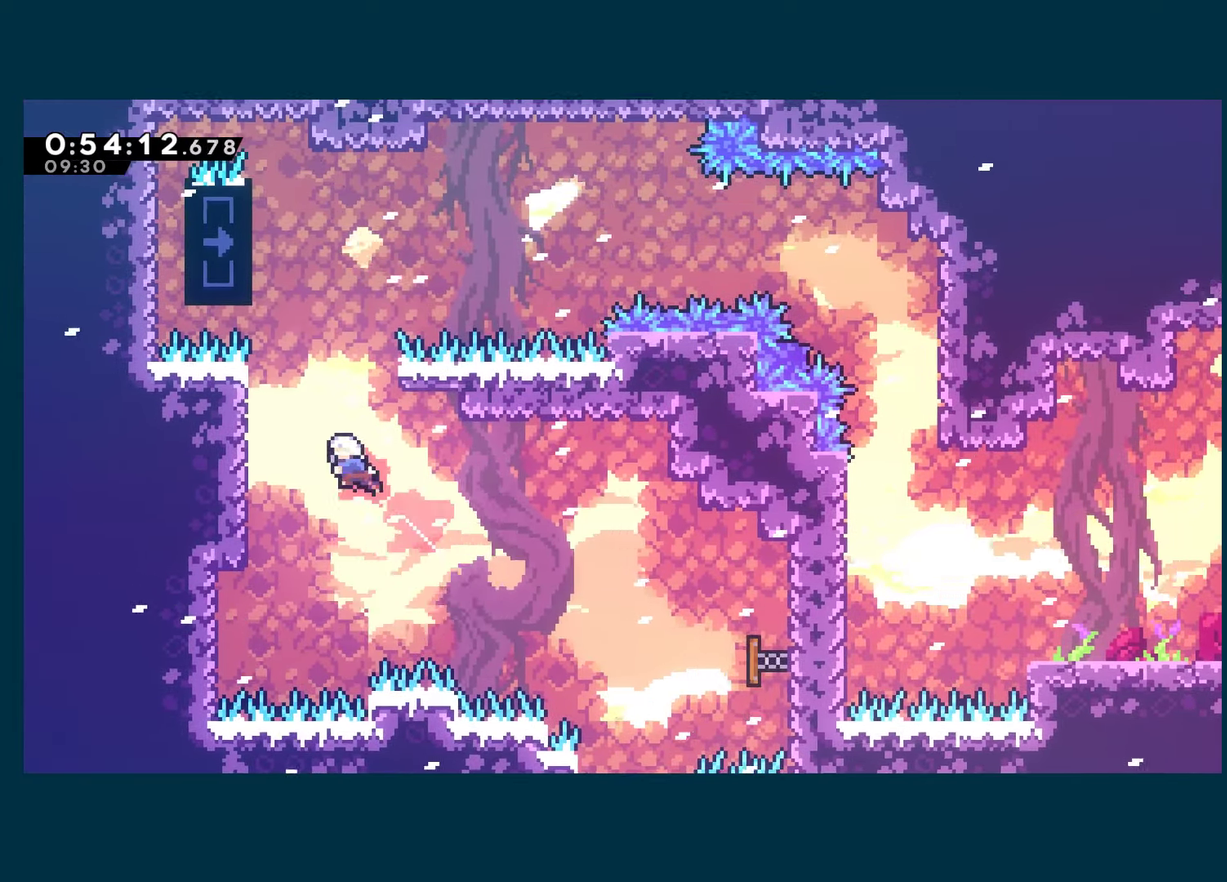
{"buttons": ["A", "R1", "DPAD_UP"], "left_stick": "center", "right_stick": "center", "events": [[200, "X", "up"], [300, "DPAD_LEFT", "up"], [466, "A", "down"]]}
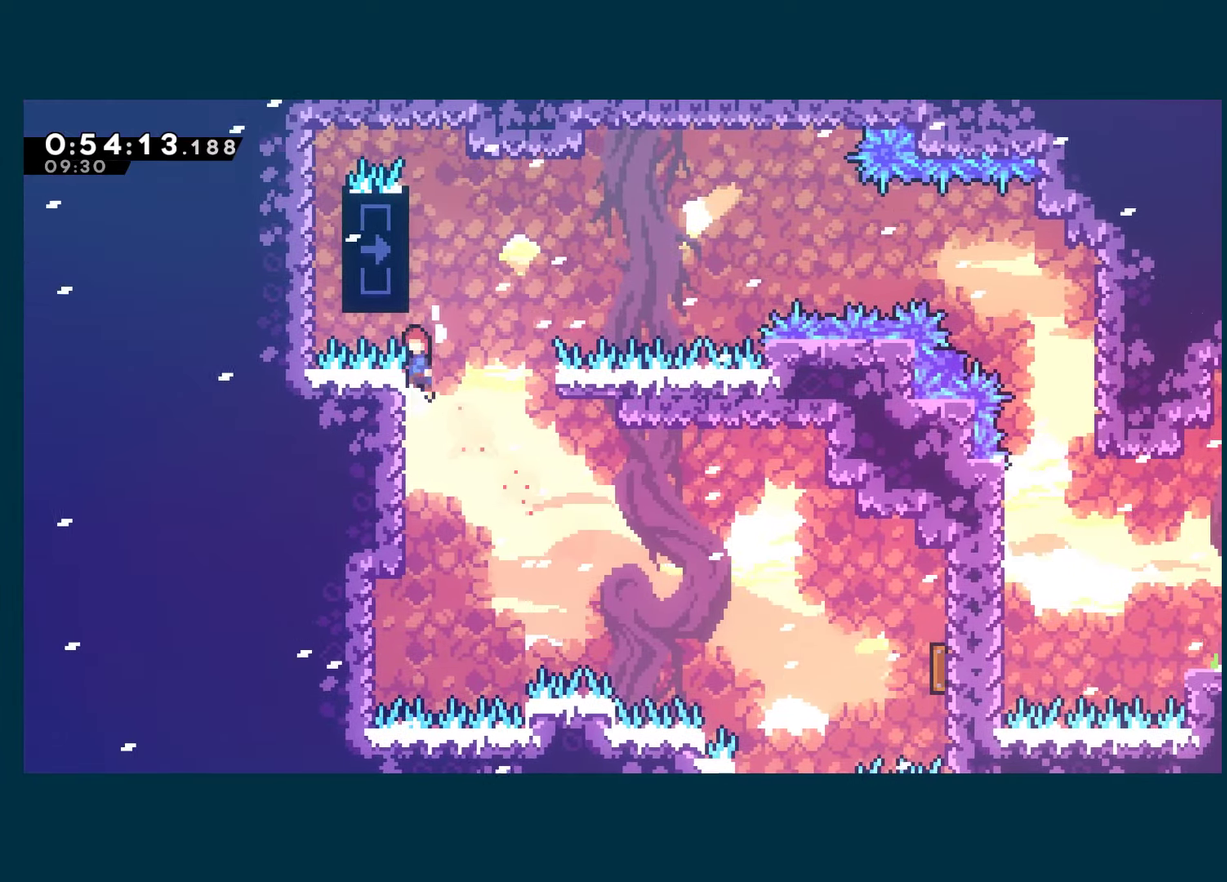
{"buttons": ["R1"], "left_stick": "center", "right_stick": "center", "events": [[350, "A", "up"], [383, "DPAD_UP", "up"]]}
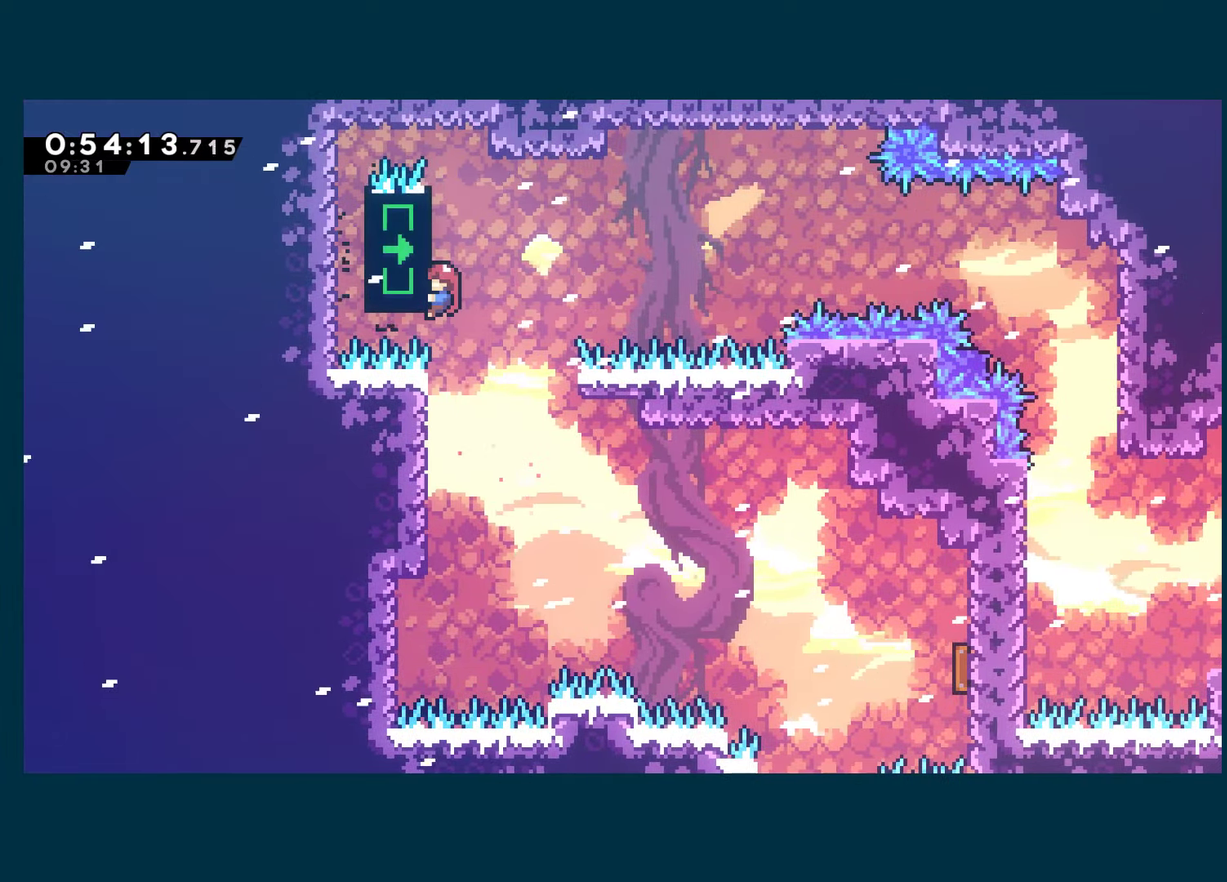
{"buttons": ["A", "R1", "DPAD_RIGHT"], "left_stick": "center", "right_stick": "center", "events": [[300, "DPAD_RIGHT", "down"], [450, "A", "down"]]}
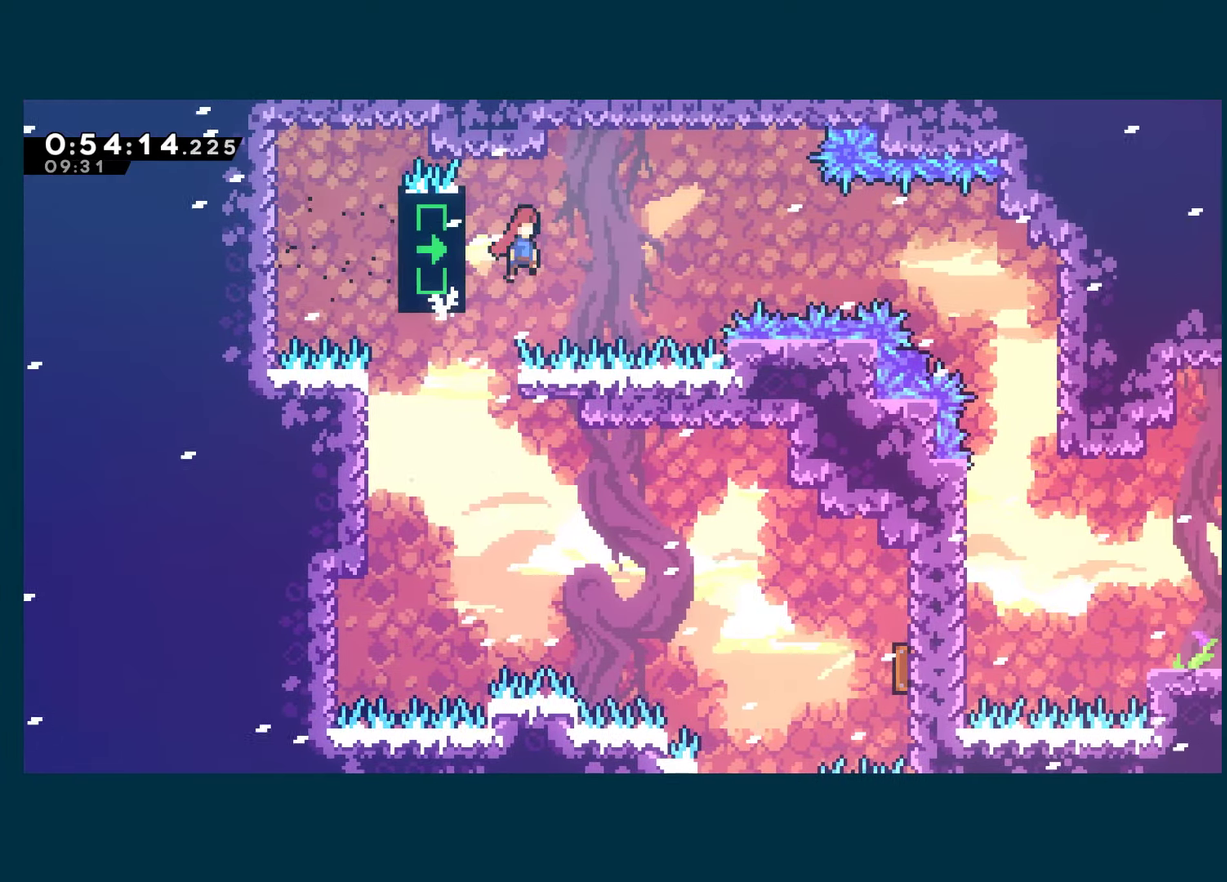
{"buttons": ["DPAD_RIGHT"], "left_stick": "center", "right_stick": "center", "events": [[450, "A", "up"], [450, "R1", "up"]]}
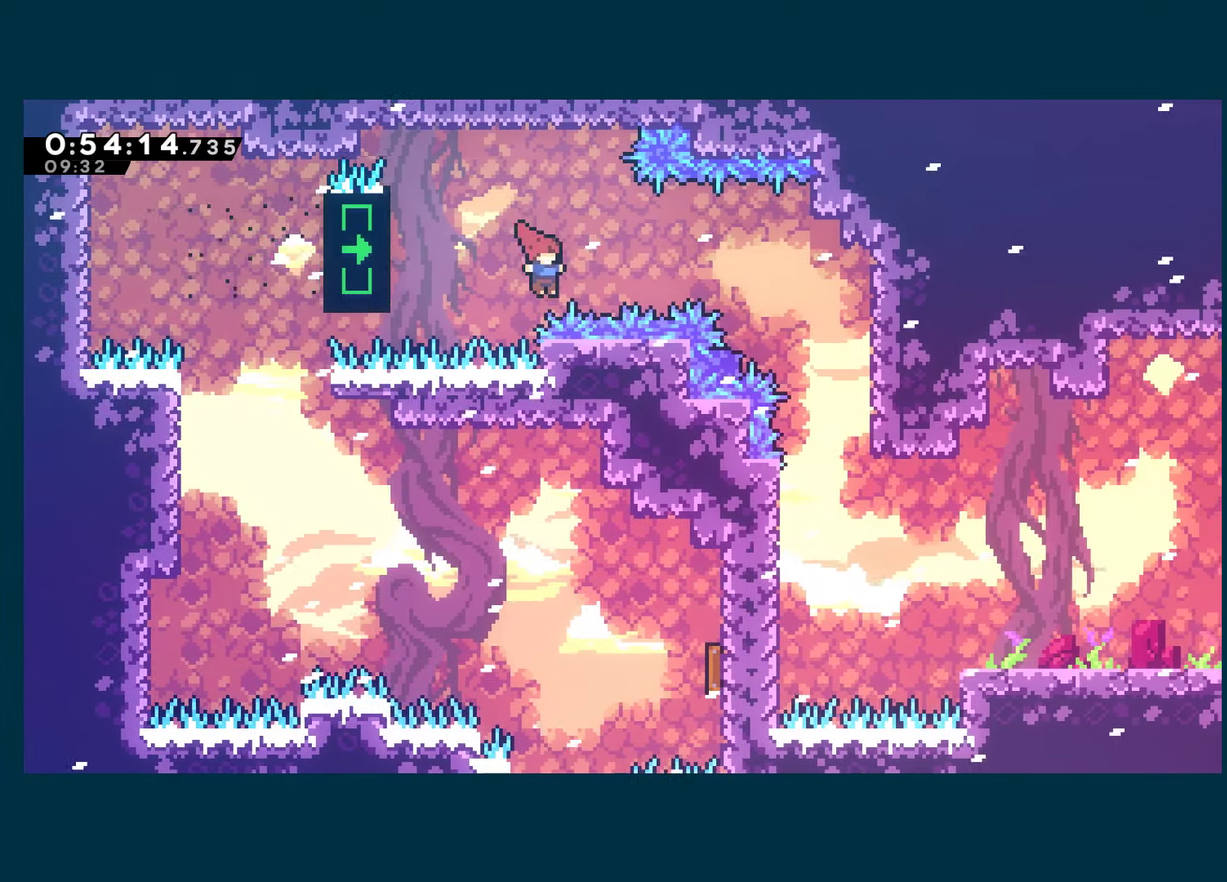
{"buttons": ["DPAD_DOWN", "DPAD_RIGHT"], "left_stick": "center", "right_stick": "center", "events": [[16, "X", "down"], [200, "X", "up"], [450, "DPAD_DOWN", "down"]]}
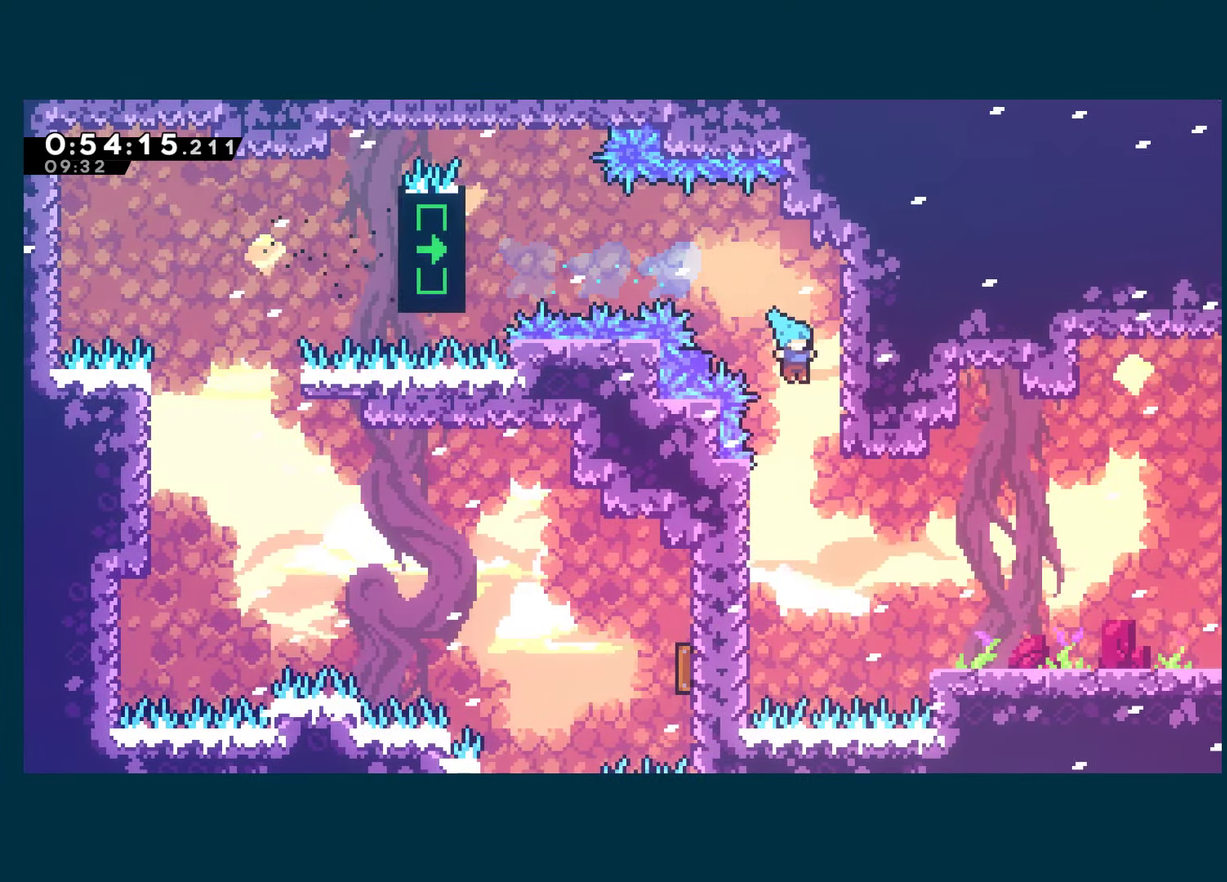
{"buttons": ["A", "DPAD_RIGHT"], "left_stick": "center", "right_stick": "center", "events": [[33, "DPAD_RIGHT", "up"], [100, "DPAD_LEFT", "down"], [183, "DPAD_DOWN", "up"], [350, "A", "down"], [366, "DPAD_LEFT", "up"], [400, "DPAD_RIGHT", "down"]]}
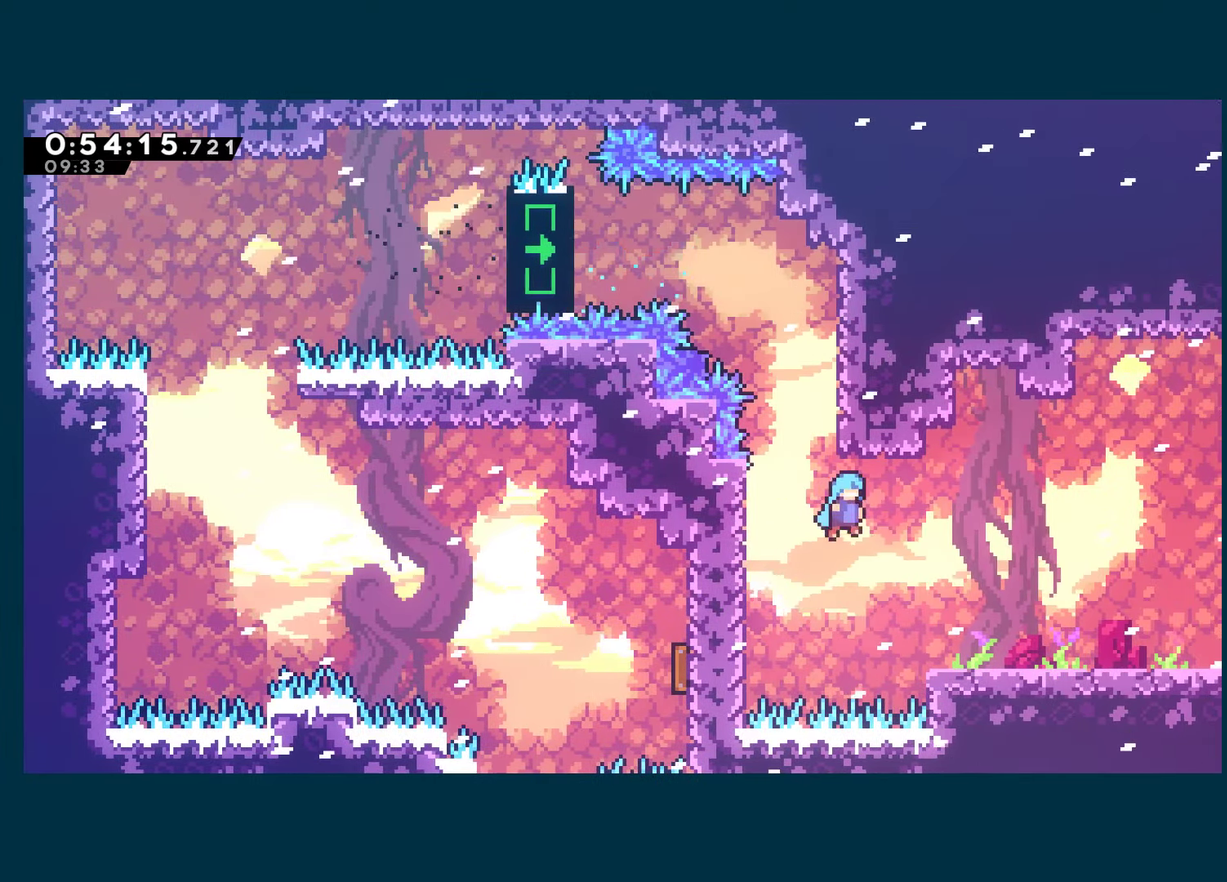
{"buttons": ["X", "DPAD_DOWN", "DPAD_RIGHT"], "left_stick": "center", "right_stick": "center", "events": [[33, "A", "up"], [383, "DPAD_DOWN", "down"], [433, "X", "down"]]}
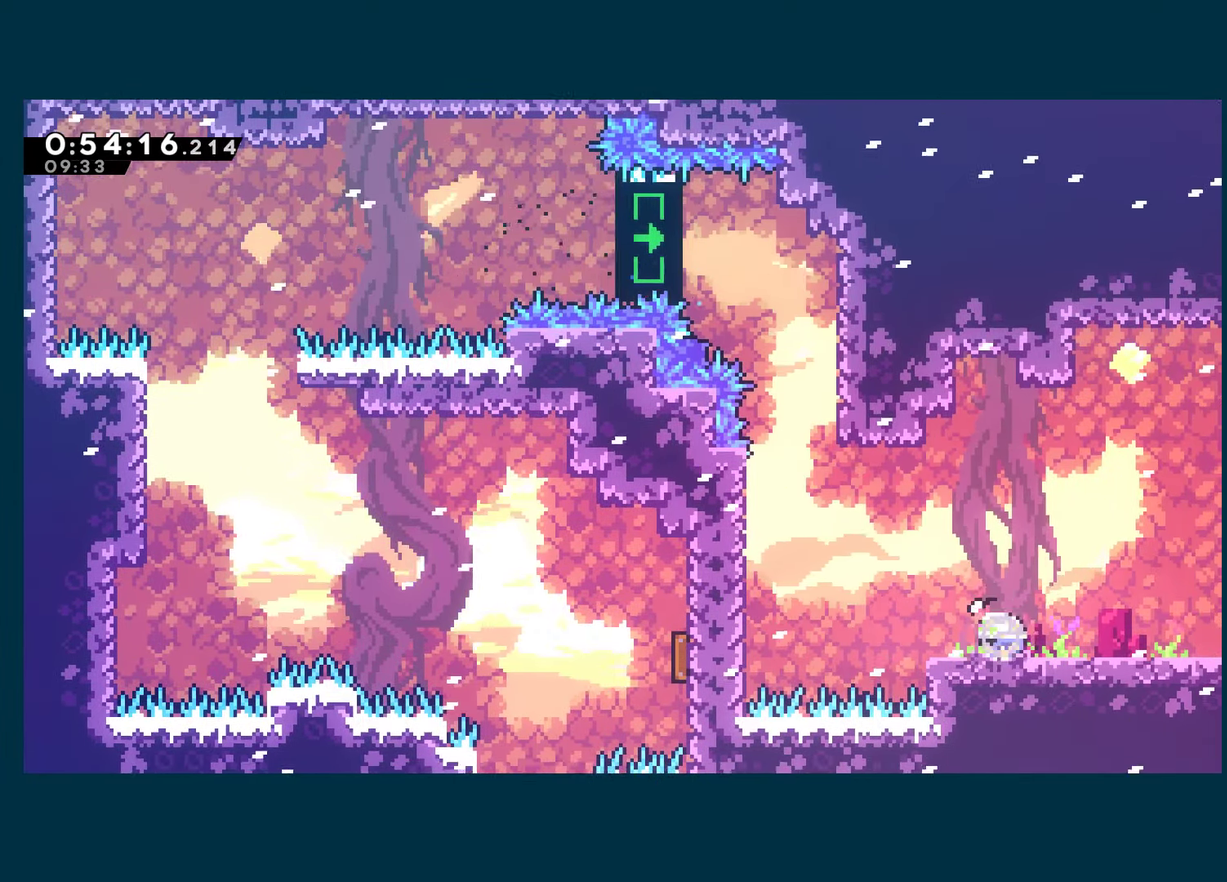
{"buttons": ["A", "X", "DPAD_RIGHT"], "left_stick": "center", "right_stick": "center", "events": [[116, "DPAD_DOWN", "up"], [133, "A", "down"]]}
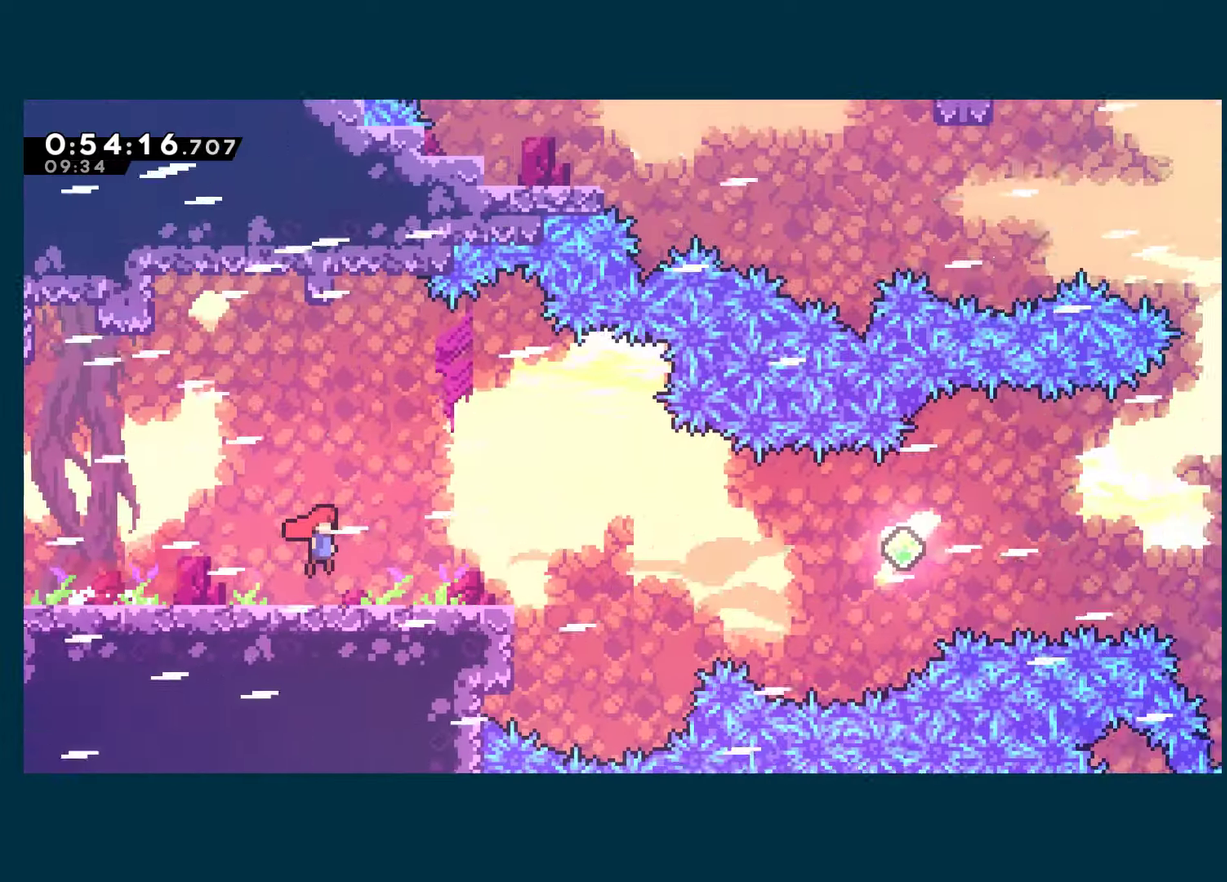
{"buttons": ["X", "DPAD_DOWN", "DPAD_RIGHT"], "left_stick": "center", "right_stick": "center", "events": [[83, "A", "up"], [100, "X", "up"], [433, "DPAD_DOWN", "down"], [467, "X", "down"]]}
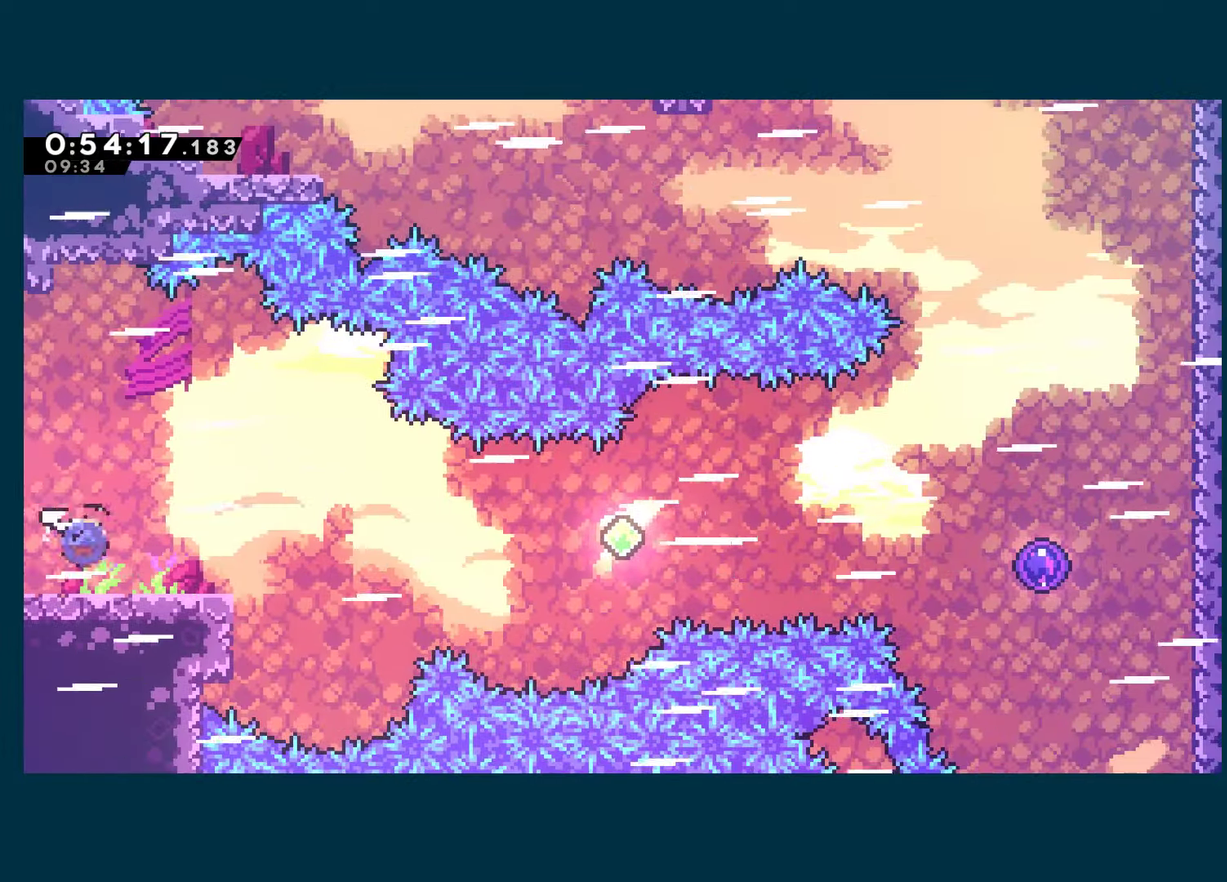
{"buttons": ["A", "X", "DPAD_RIGHT"], "left_stick": "center", "right_stick": "center", "events": [[117, "DPAD_DOWN", "up"], [200, "A", "down"]]}
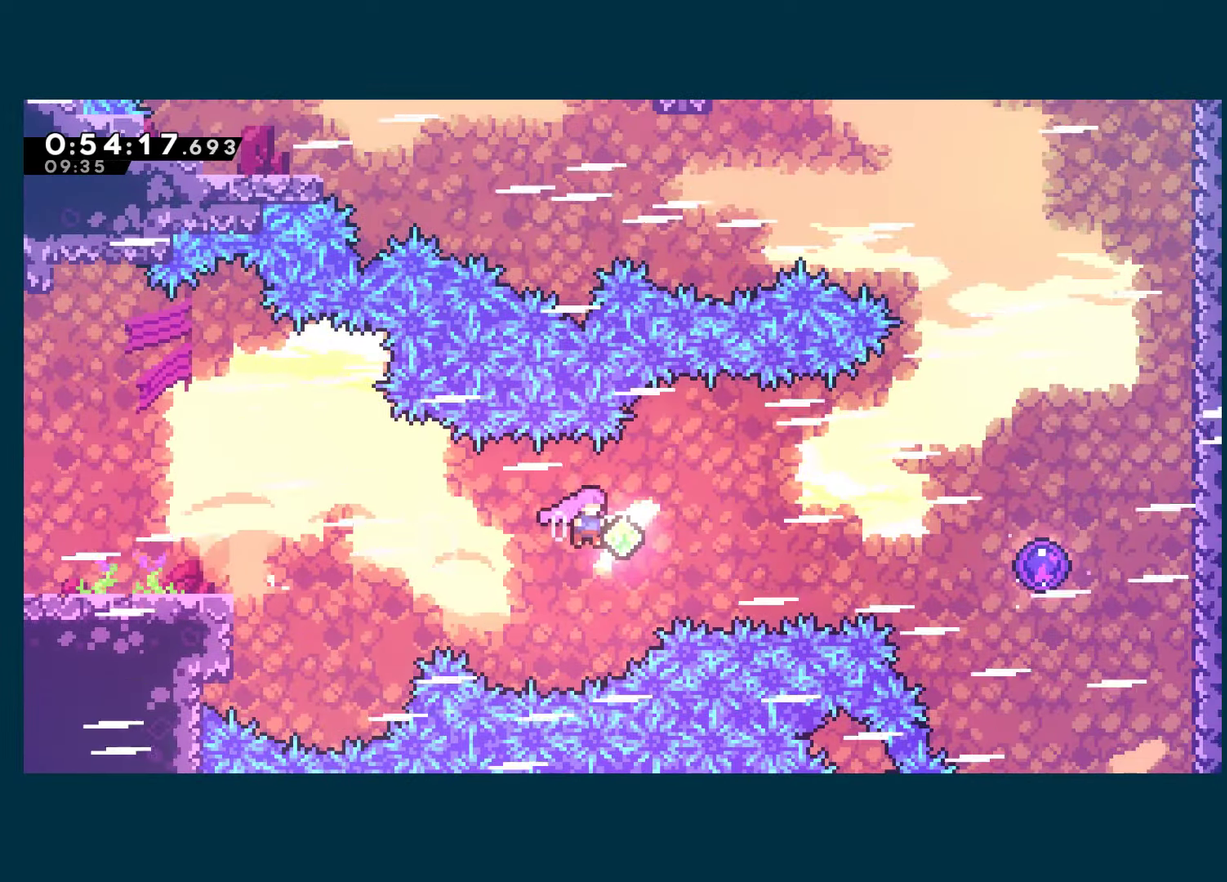
{"buttons": ["X", "DPAD_RIGHT"], "left_stick": "center", "right_stick": "center", "events": [[17, "A", "up"], [33, "X", "up"], [83, "X", "down"], [233, "X", "up"], [350, "X", "down"]]}
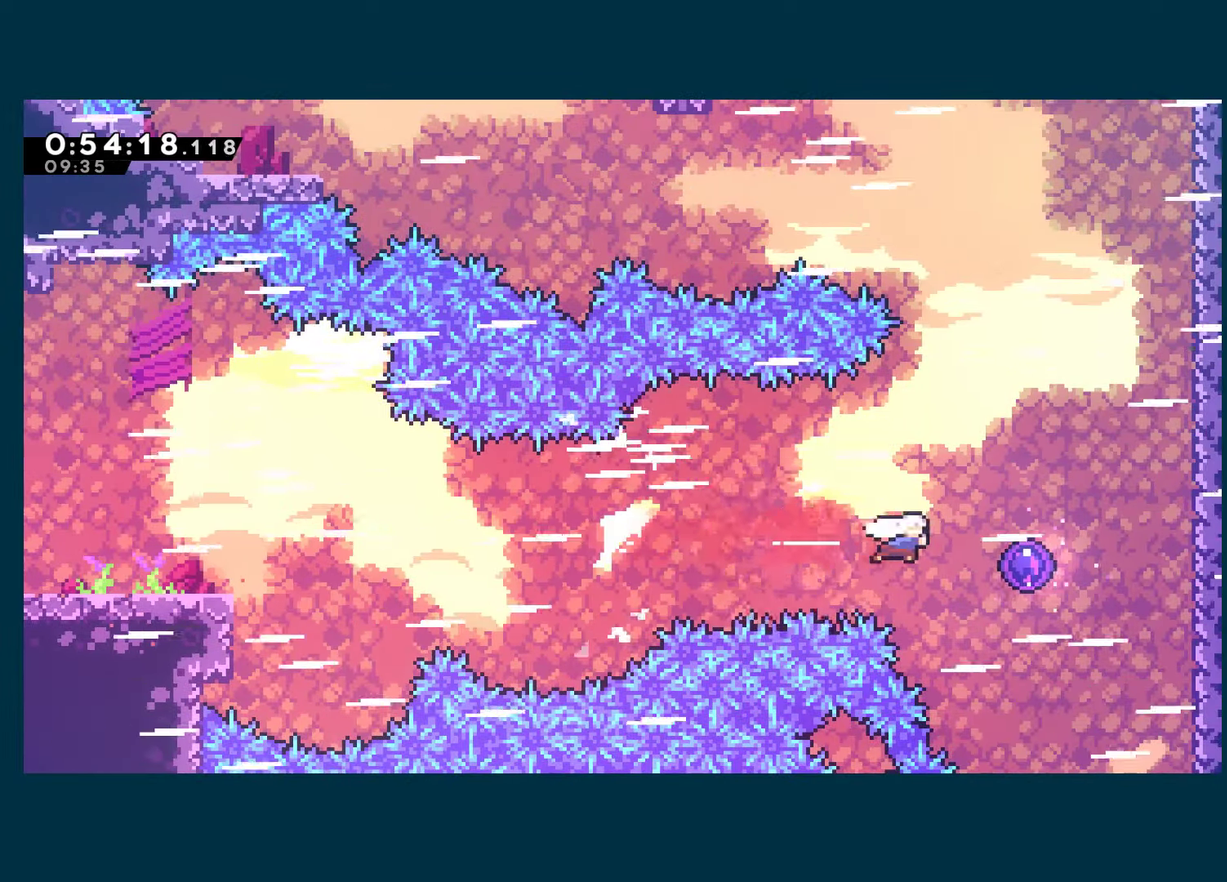
{"buttons": ["DPAD_RIGHT"], "left_stick": "center", "right_stick": "center", "events": [[50, "X", "up"]]}
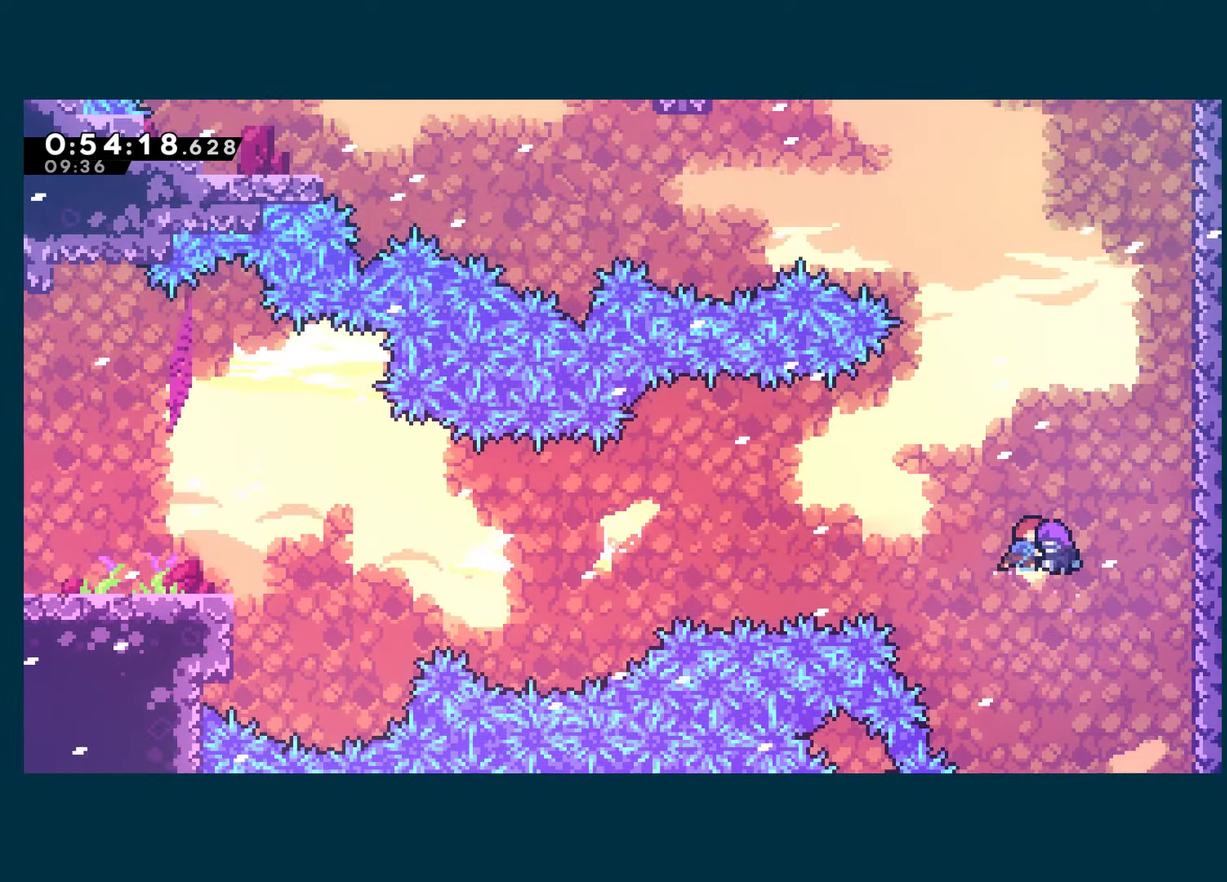
{"buttons": ["X", "DPAD_UP"], "left_stick": "center", "right_stick": "center", "events": [[433, "DPAD_UP", "down"], [450, "DPAD_RIGHT", "up"], [500, "X", "down"]]}
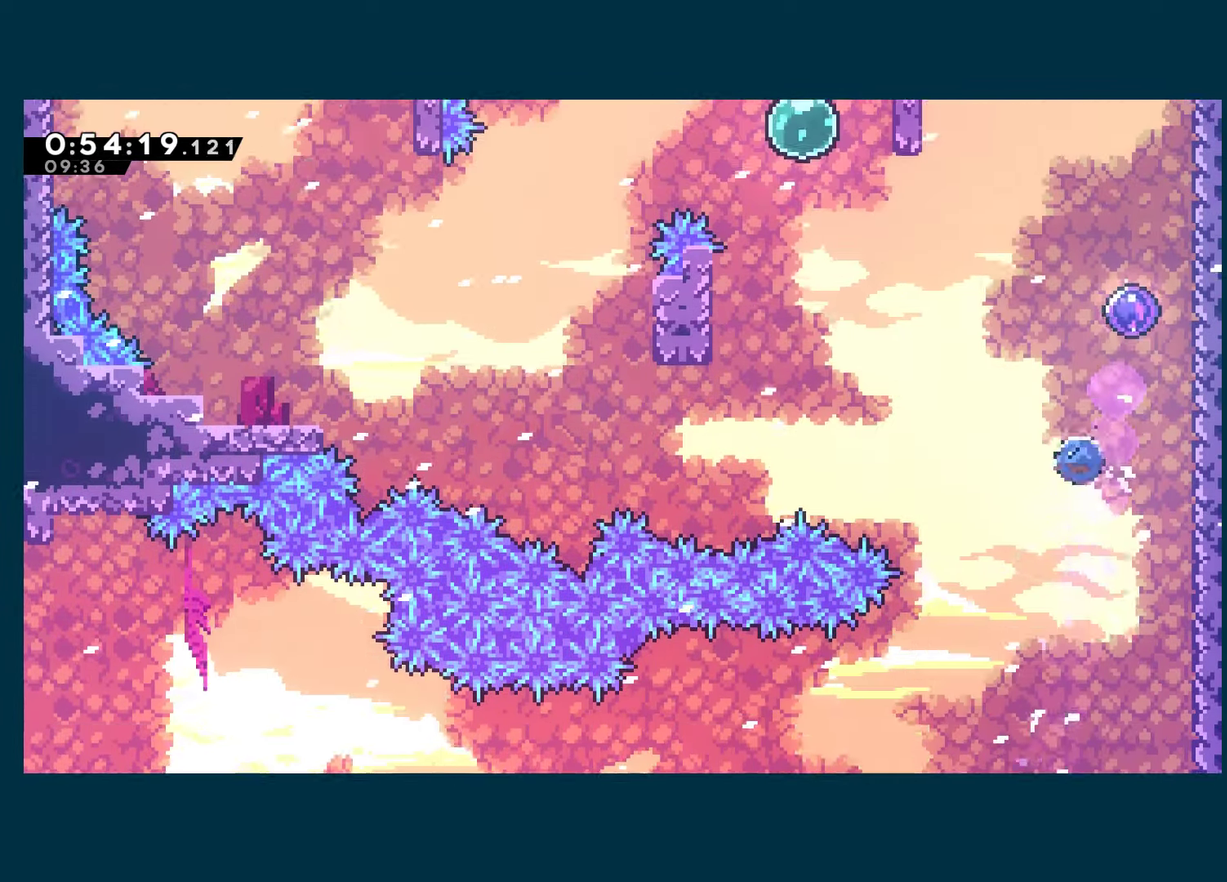
{"buttons": ["DPAD_DOWN", "DPAD_LEFT"], "left_stick": "center", "right_stick": "center", "events": [[133, "X", "up"], [167, "DPAD_LEFT", "down"], [183, "DPAD_UP", "up"], [283, "DPAD_DOWN", "down"]]}
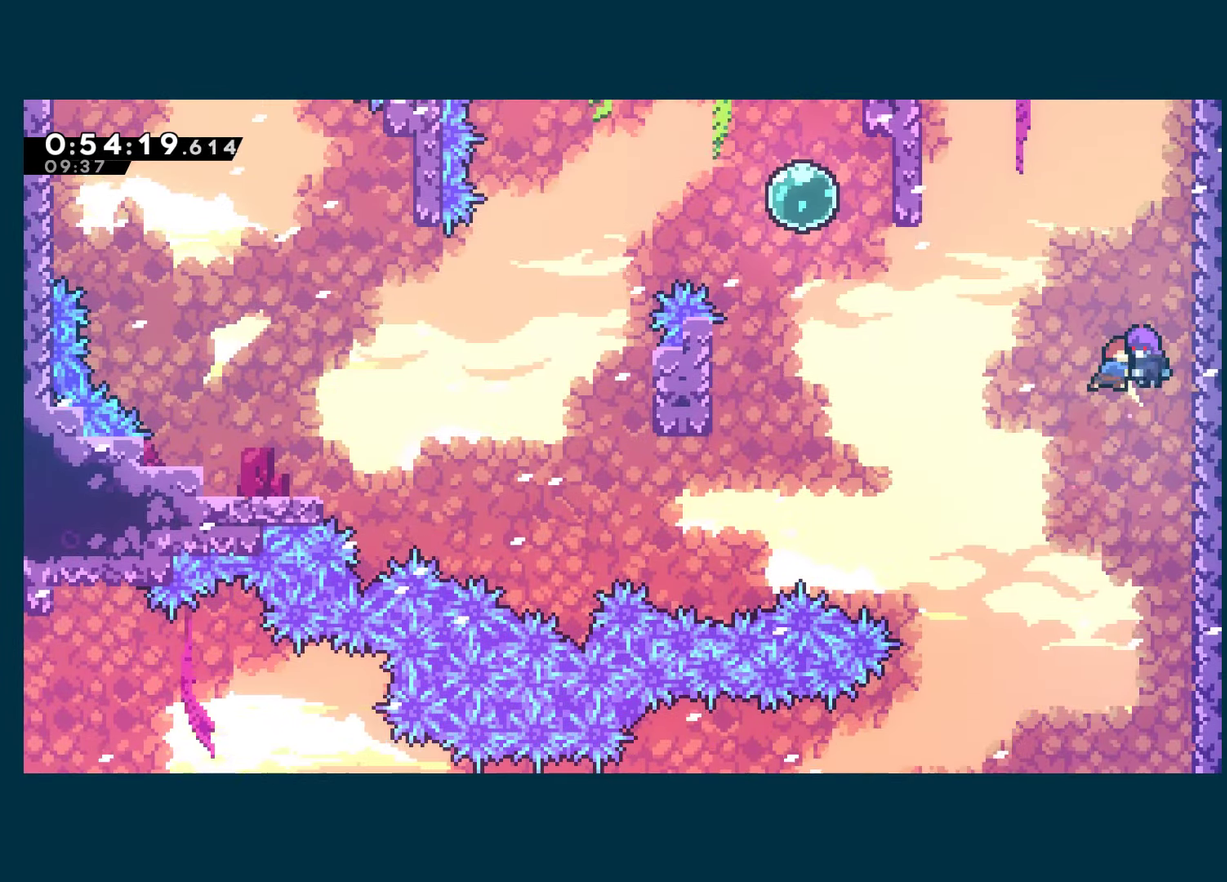
{"buttons": ["DPAD_UP", "DPAD_LEFT"], "left_stick": "center", "right_stick": "center", "events": [[250, "X", "down"], [433, "X", "up"], [450, "DPAD_DOWN", "up"], [500, "DPAD_UP", "down"]]}
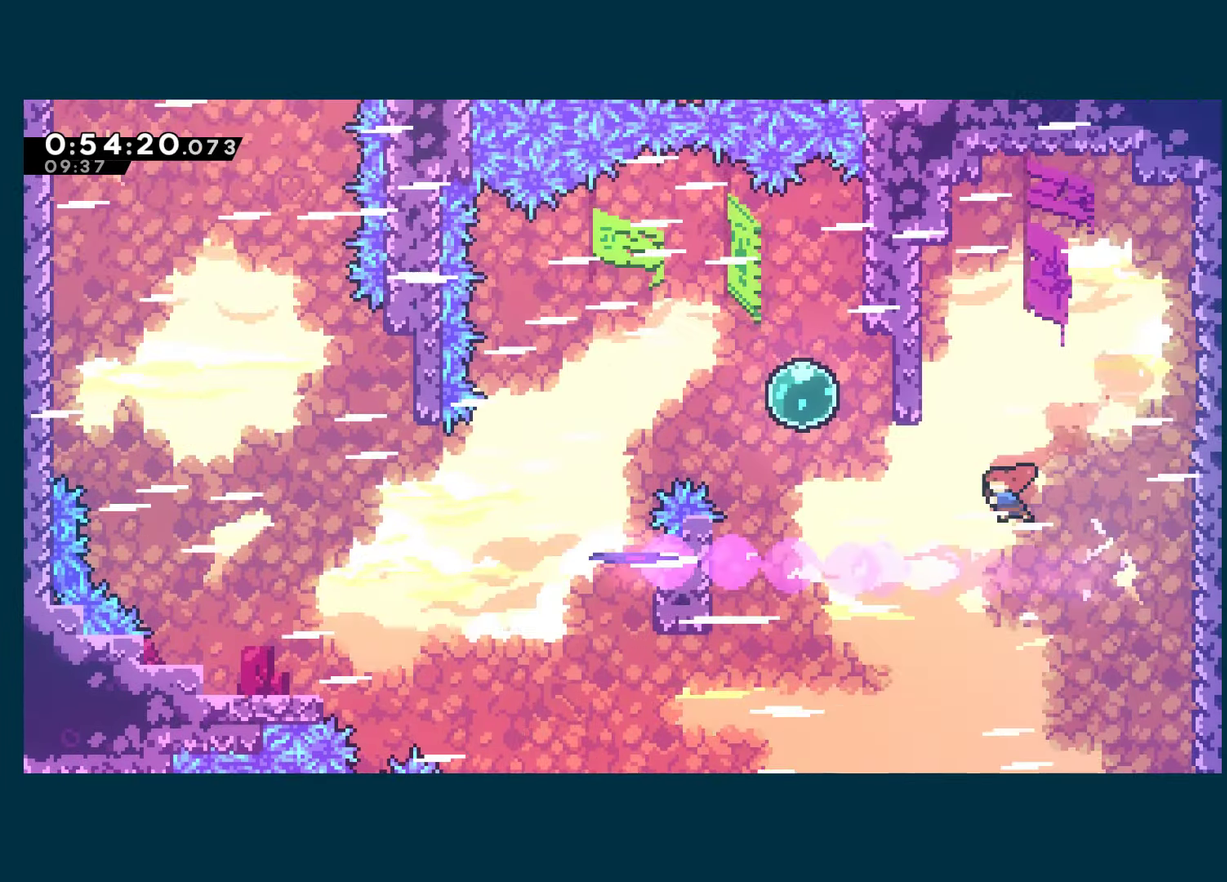
{"buttons": ["X", "DPAD_LEFT"], "left_stick": "center", "right_stick": "center", "events": [[133, "X", "down"], [267, "X", "up"], [317, "DPAD_UP", "up"], [433, "X", "down"]]}